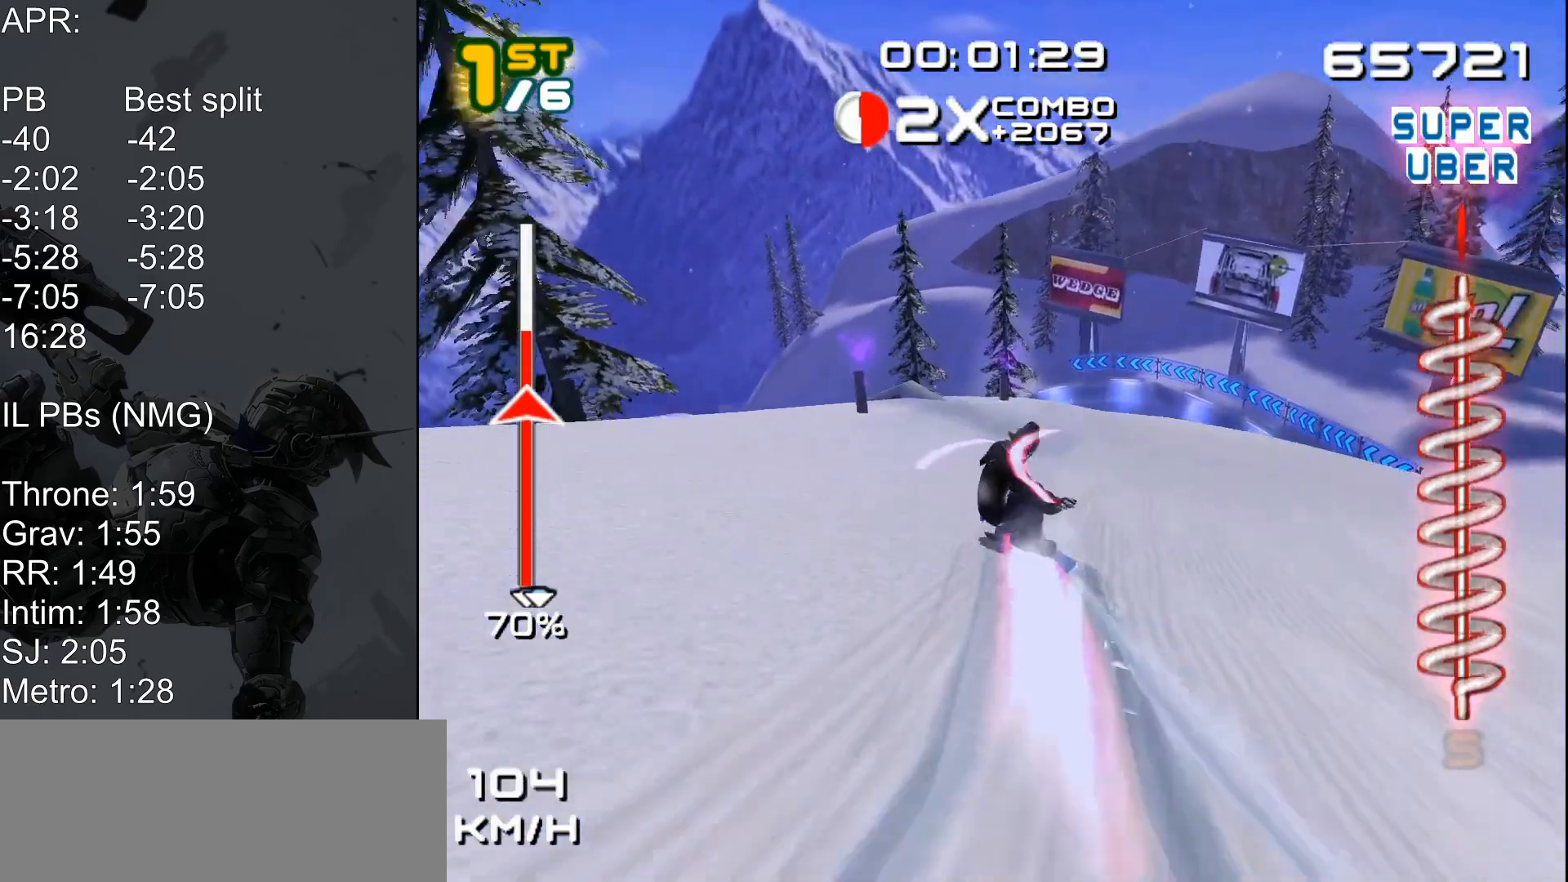
Gameplay with keyboard; each line is a JSON object with the keys held at the frame after it. "events" lists presses ("down") and releases ("up") of ".", "/", "0", "1", "2", "3", "4", "5", "6", "7", "8", "9", "a", "alt_l", "alt_r", "b", "backslash", "backspace", "c", "caps_lock", "comma", "ctrl_l", "ctrl_r", "d", "down", "e", "equals", "escape", "f", "f1", "f10", "f11", "f12", "f2", "f3", "f4", "f5", "f6", "f7", "f8", "f9", "g", "h", "i", "j", "k", "l", "lbracket", "left", "m", "minus", "n", "o", "p", "q", "quote", "r", "rbracket", "return", "right", "s", "semicolon", "shift_l", "shift_r", "space", "super", "t", "tab", "tilde", "u", "up", "v", "w", "x", "y" and "z" between this image and that frame as [ms after this image, input, new state], when the widget could be followed in between. No other keys are recorded. Mouse input is not recorded.
{"keys": ["a", "shift_l", "space", "w"], "events": [[183, "space", "down"]]}
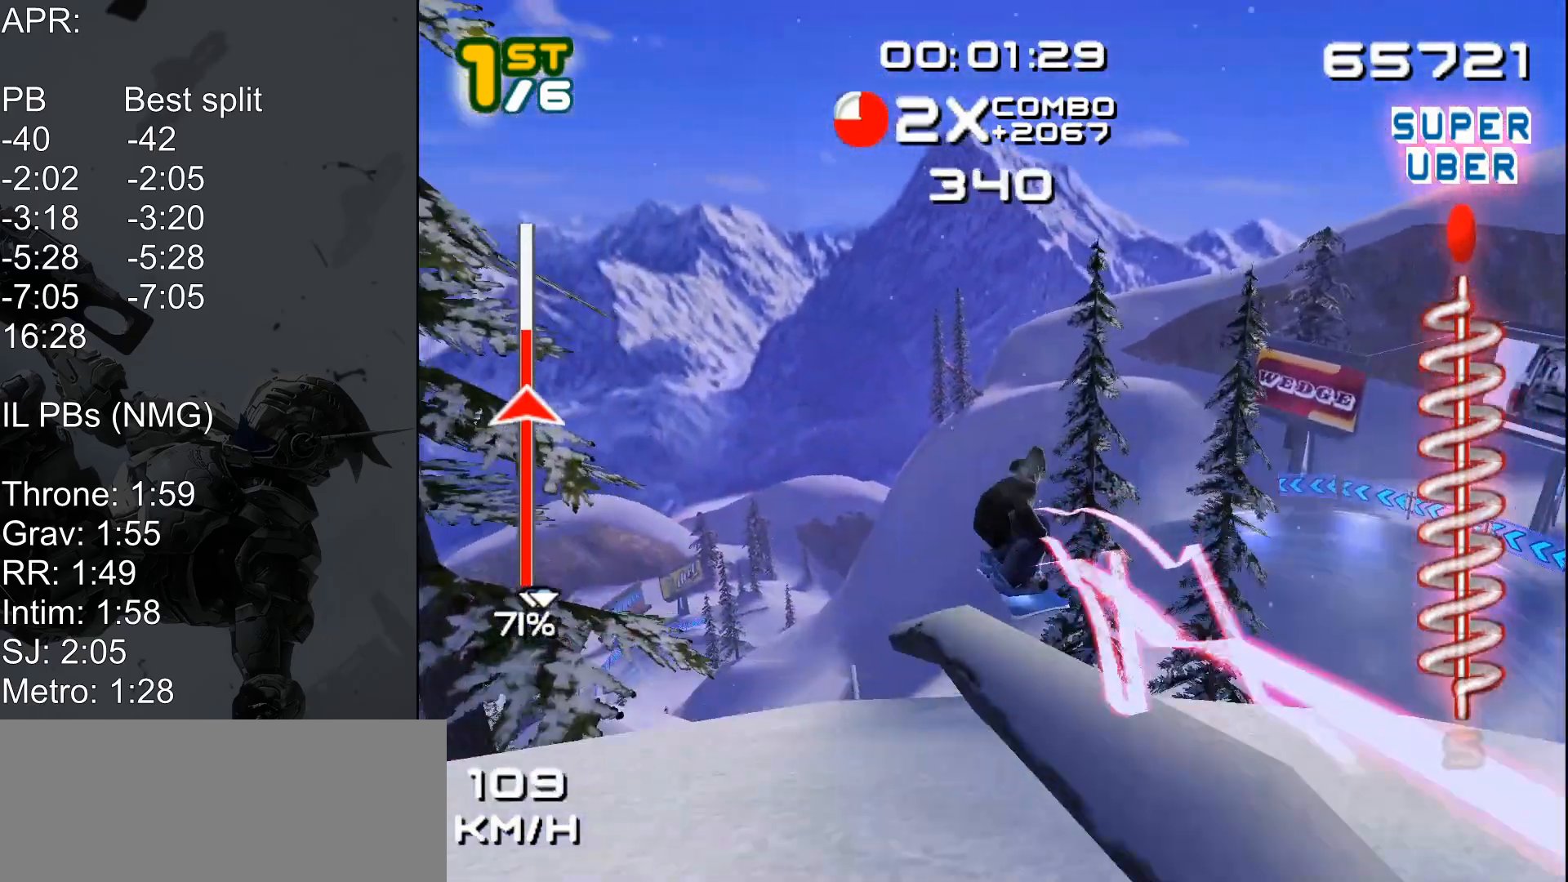
{"keys": ["a", "shift_l", "space", "w"], "events": []}
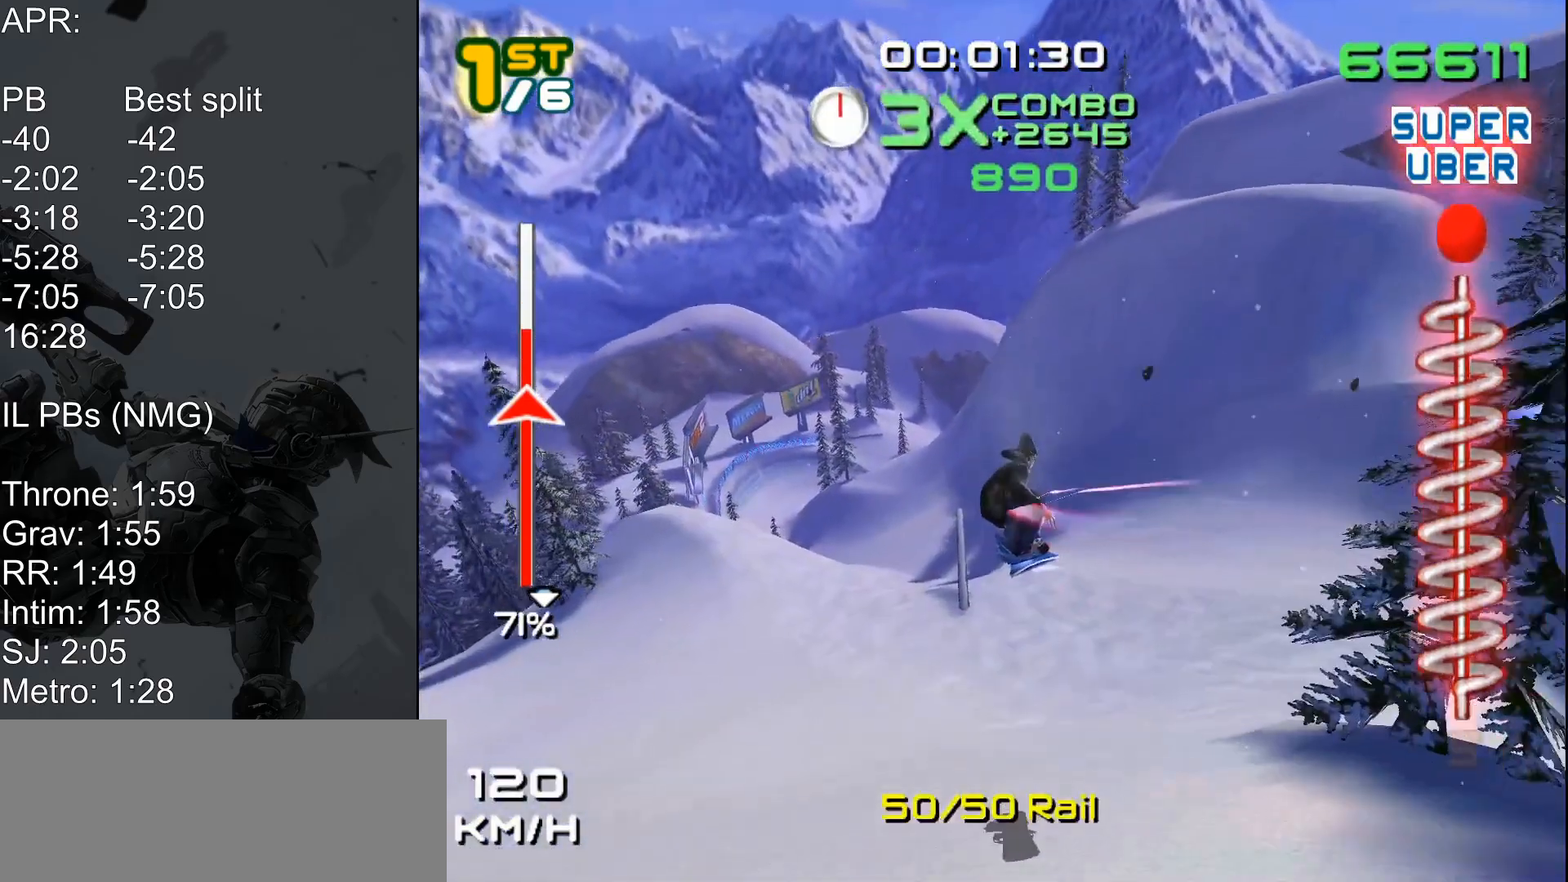
{"keys": ["shift_l"], "events": [[50, "a", "up"], [50, "w", "up"], [100, "space", "up"], [283, "a", "down"], [283, "s", "down"], [383, "a", "up"], [383, "s", "up"]]}
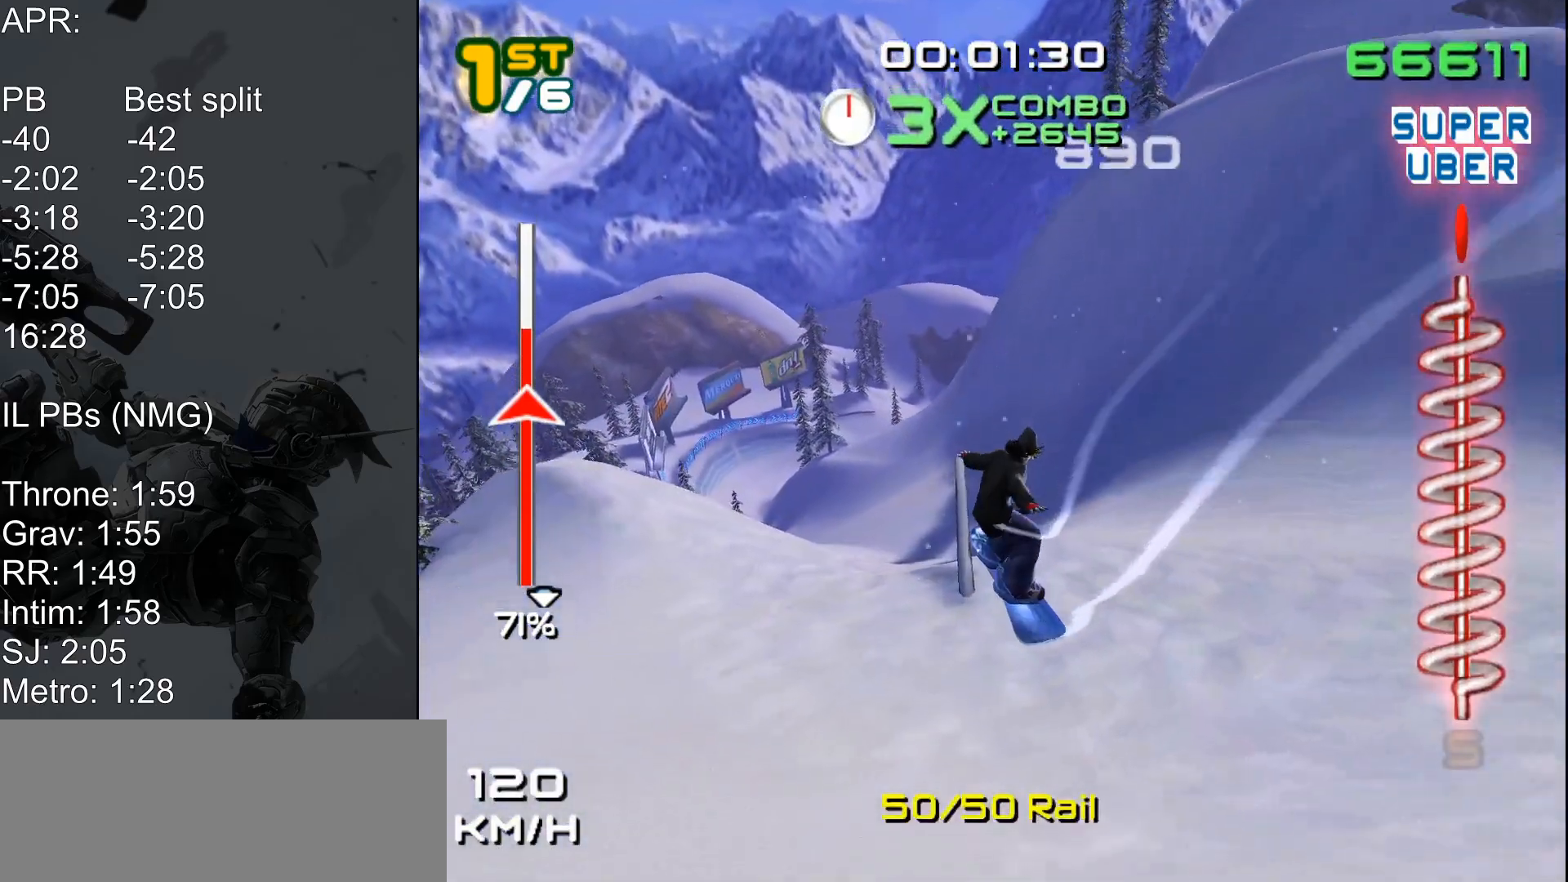
{"keys": ["shift_l"], "events": [[333, "down", "down"], [350, "a", "down"], [400, "a", "up"], [433, "down", "up"]]}
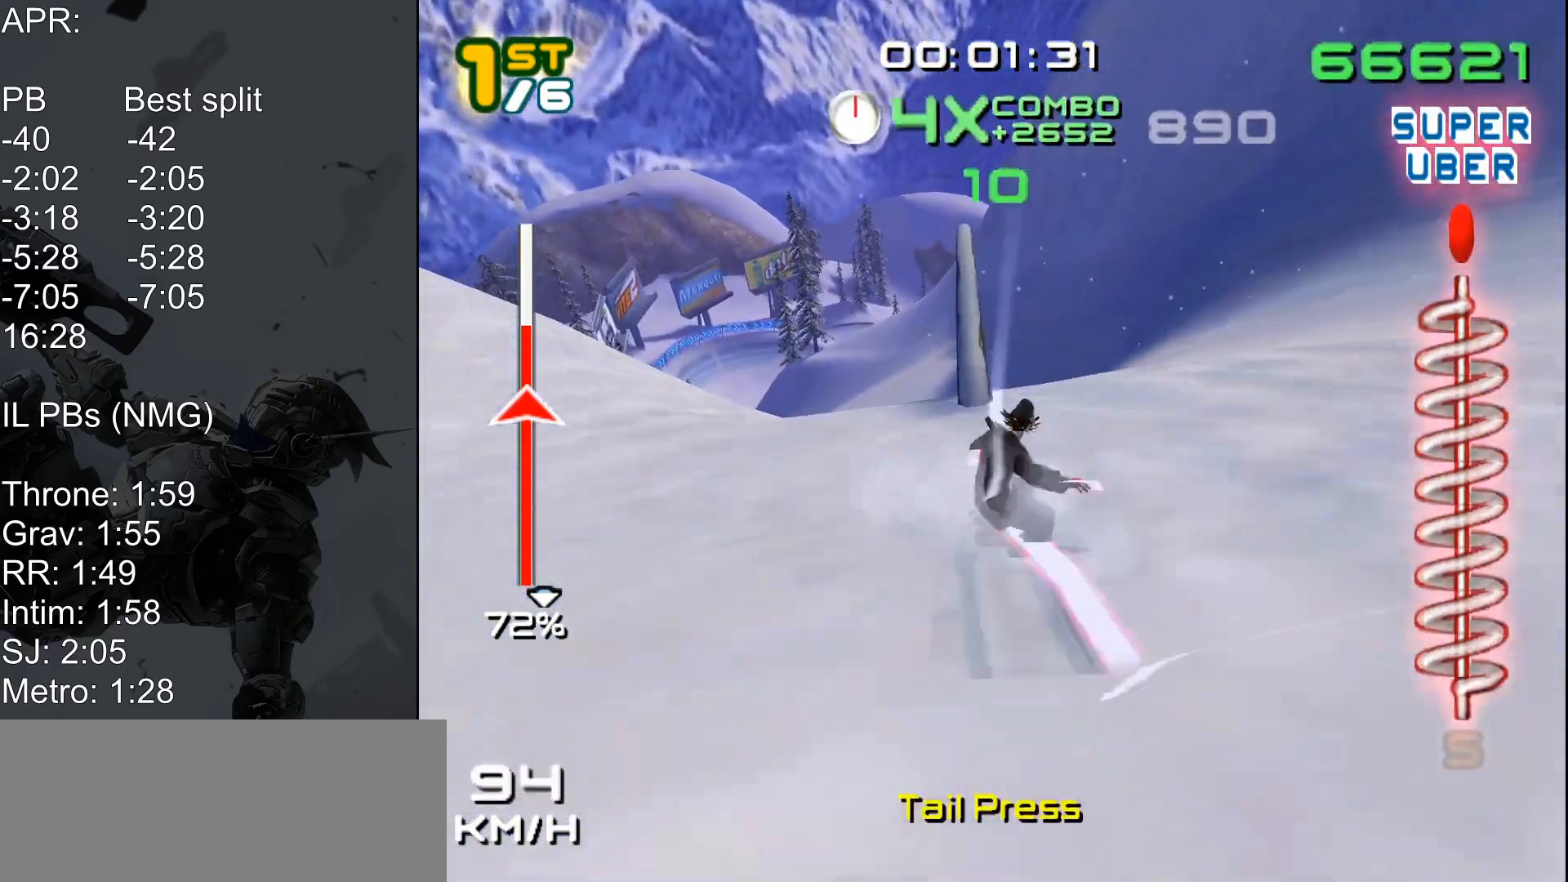
{"keys": ["shift_l", "space"], "events": [[200, "space", "down"]]}
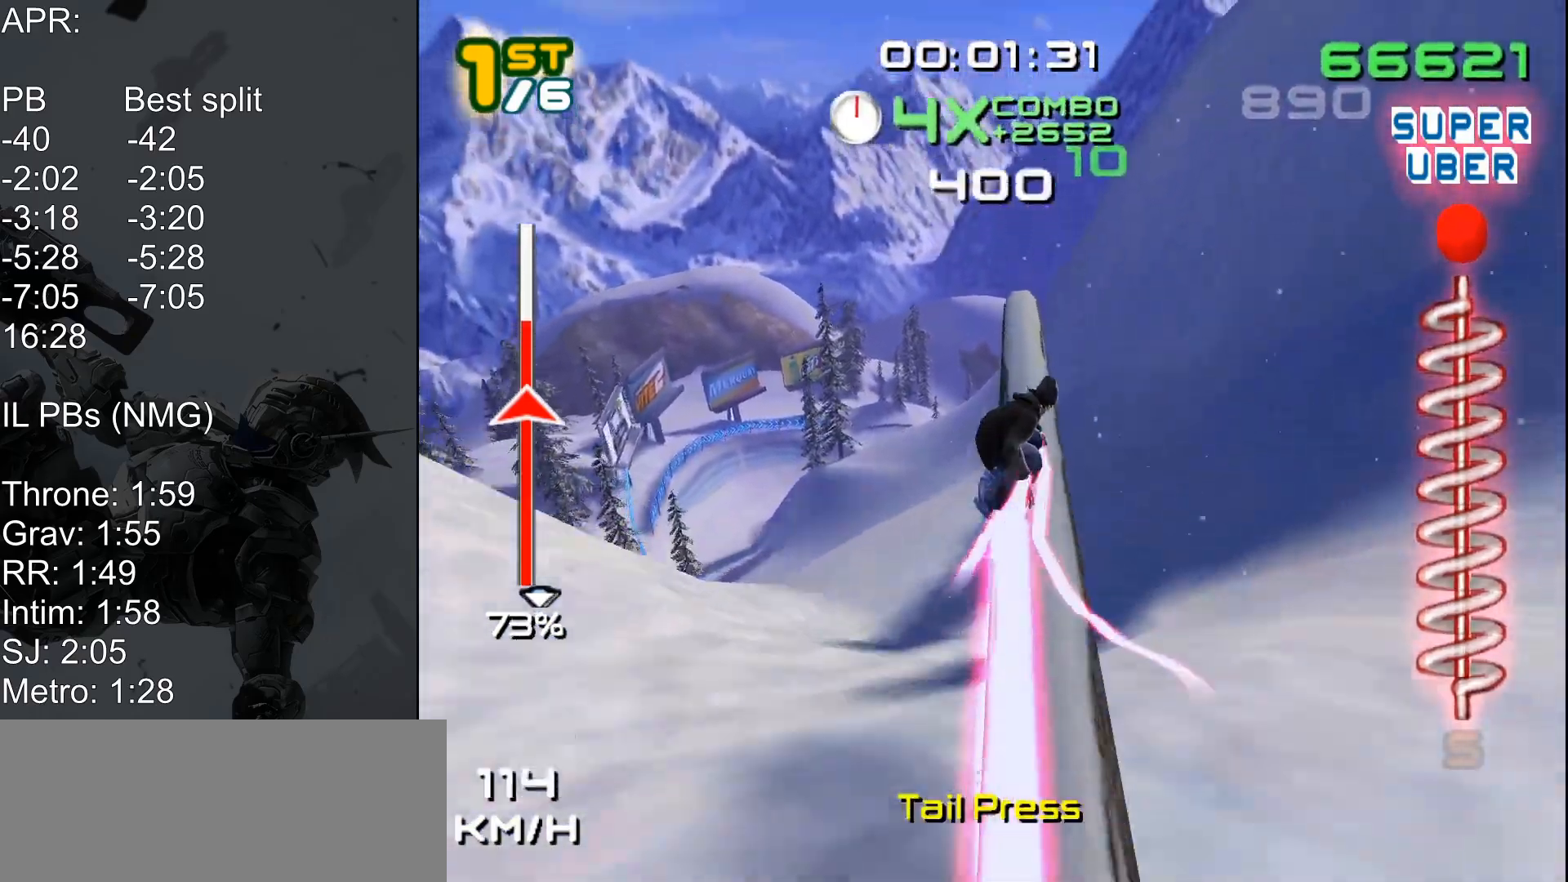
{"keys": ["shift_l"], "events": [[500, "space", "up"]]}
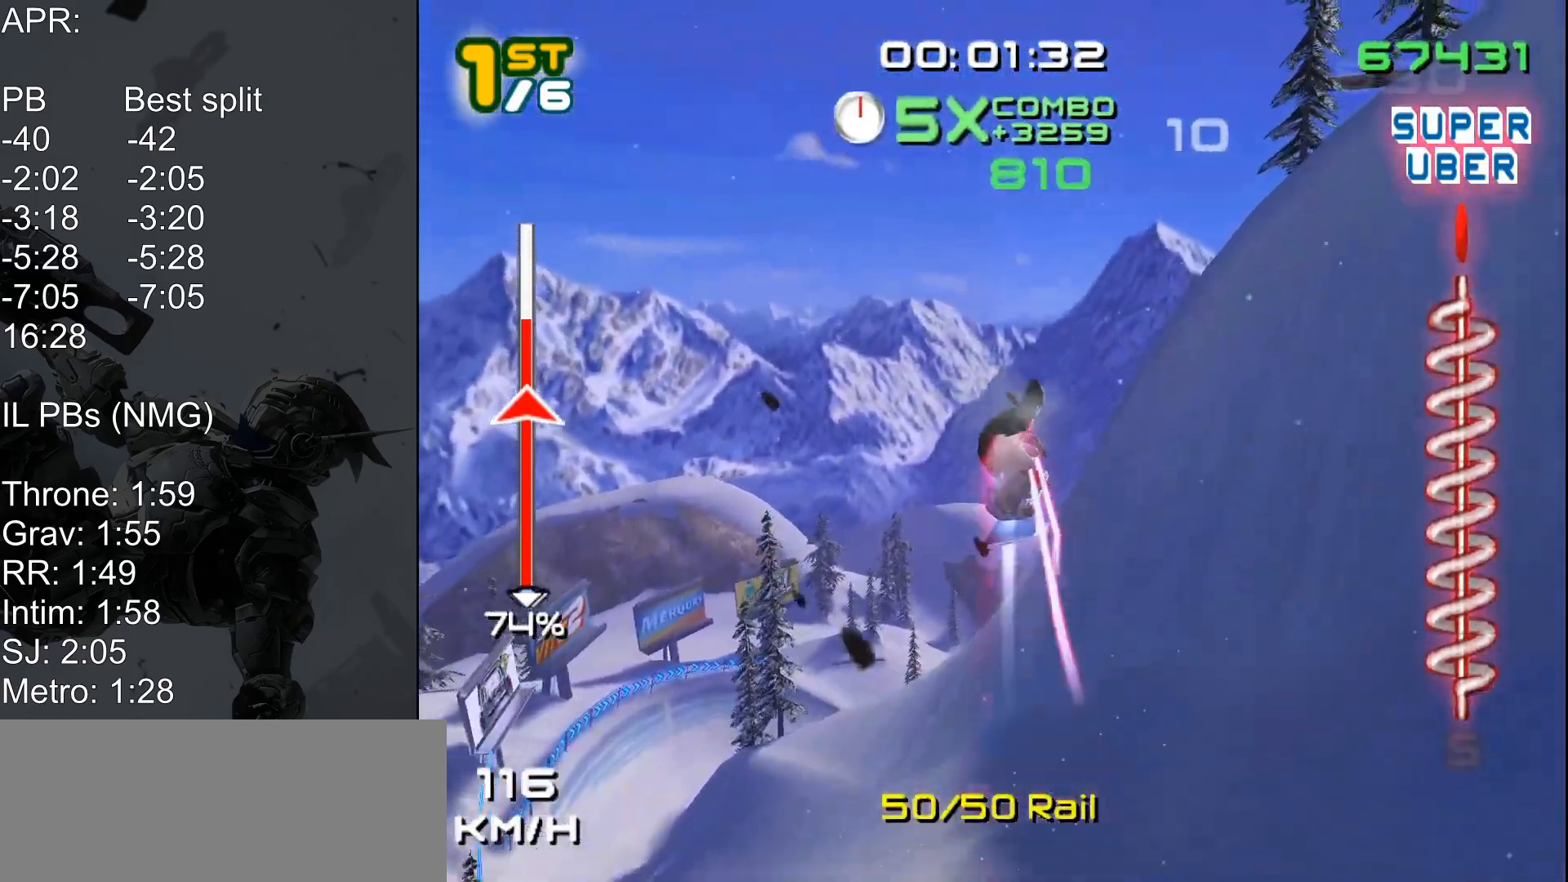
{"keys": ["shift_l"], "events": [[167, "s", "down"], [283, "s", "up"]]}
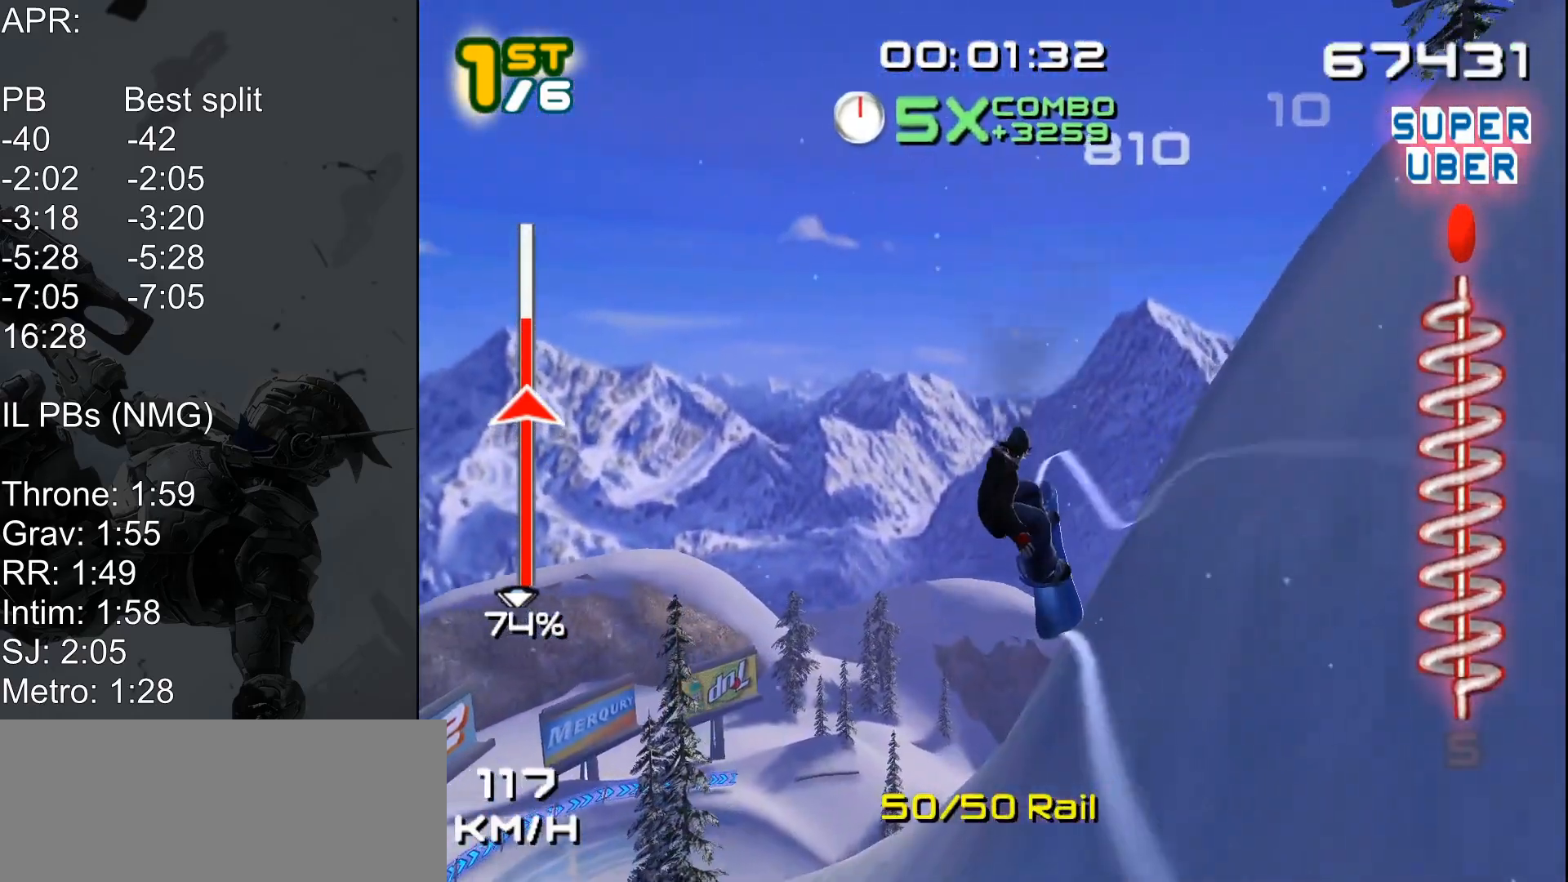
{"keys": ["shift_l"], "events": []}
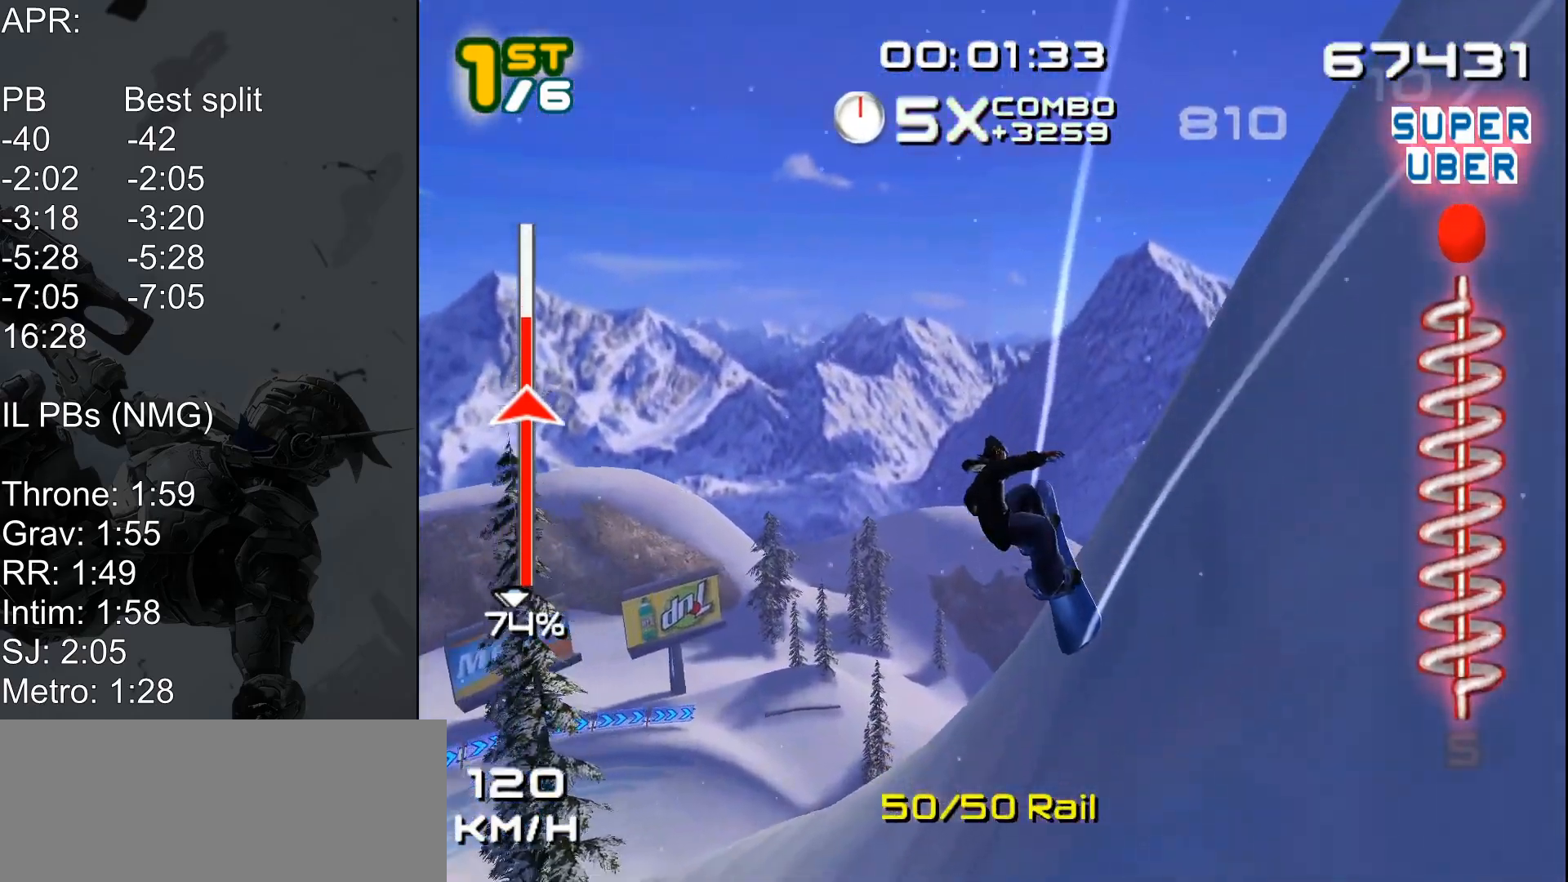
{"keys": ["d"], "events": [[267, "d", "down"], [267, "shift_l", "up"]]}
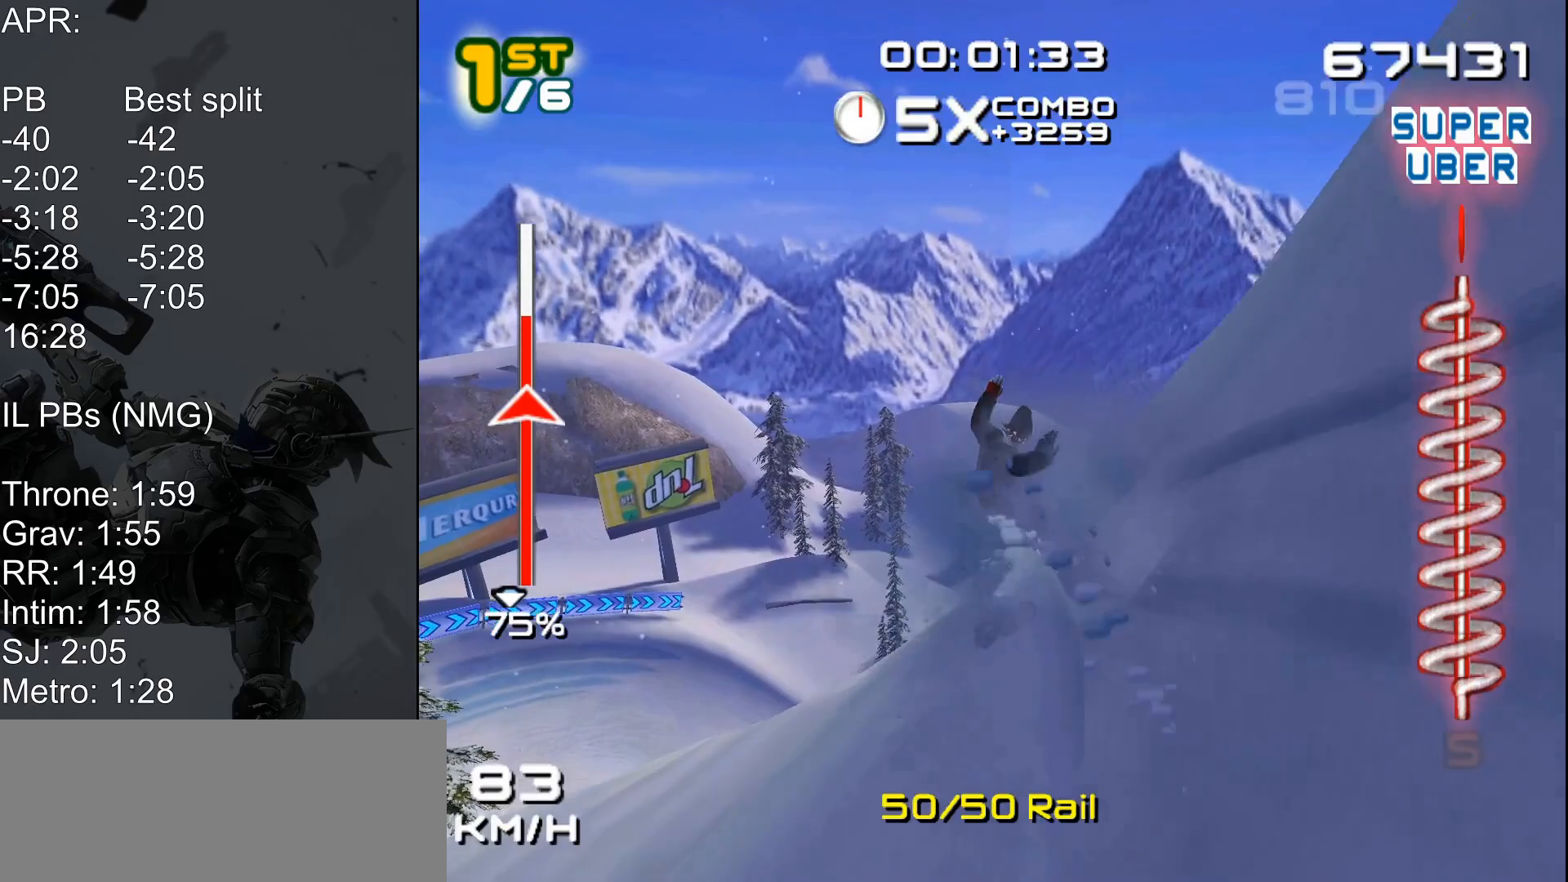
{"keys": ["d", "shift_l", "w"], "events": [[150, "shift_l", "down"], [150, "w", "down"]]}
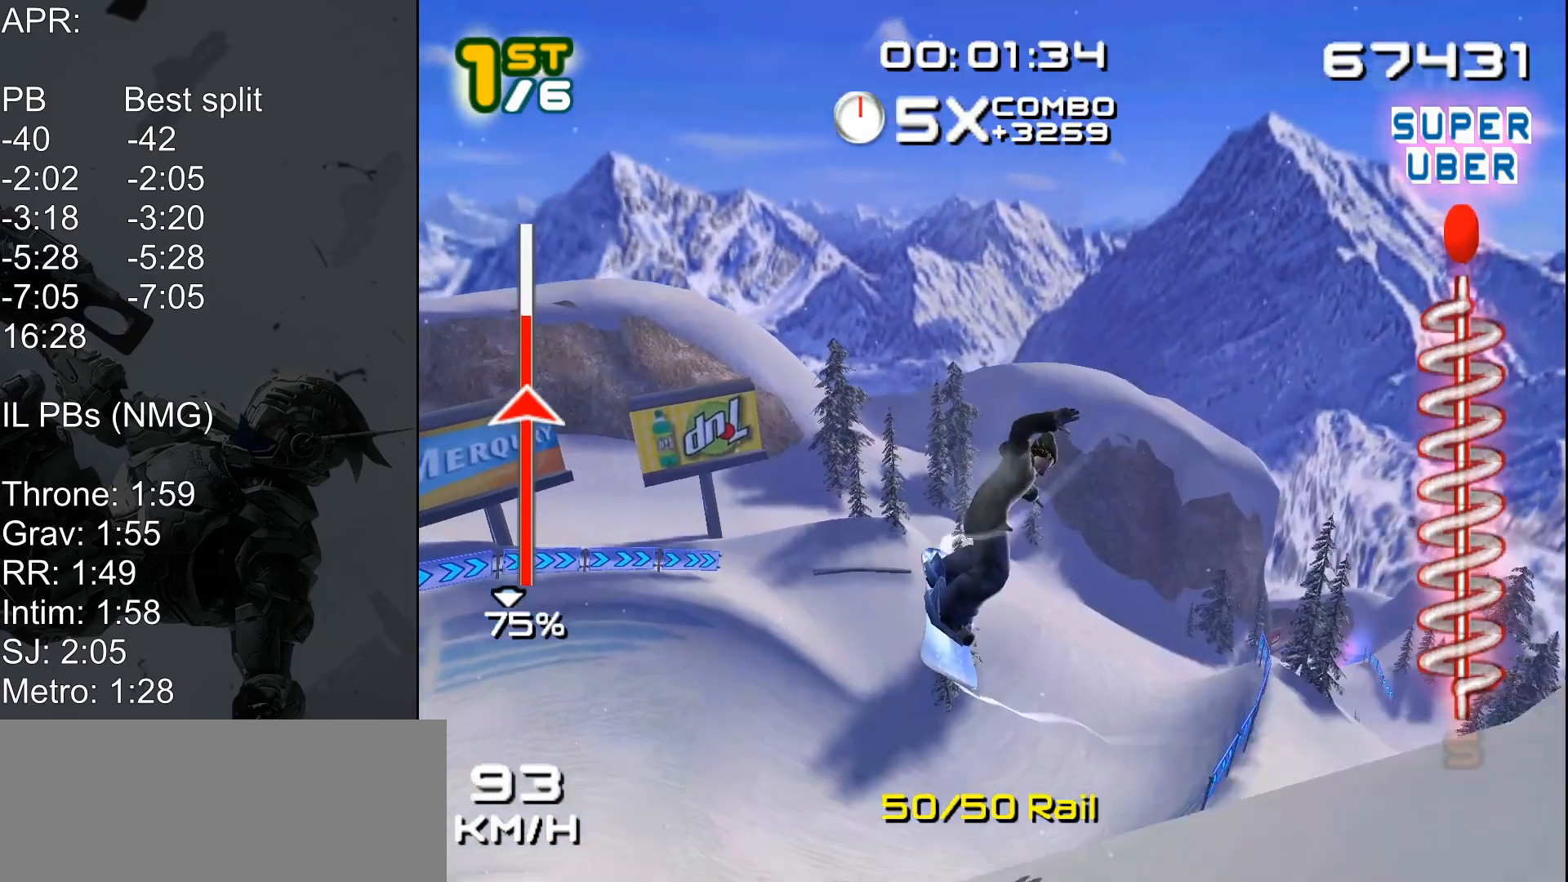
{"keys": ["d", "shift_l", "w"], "events": []}
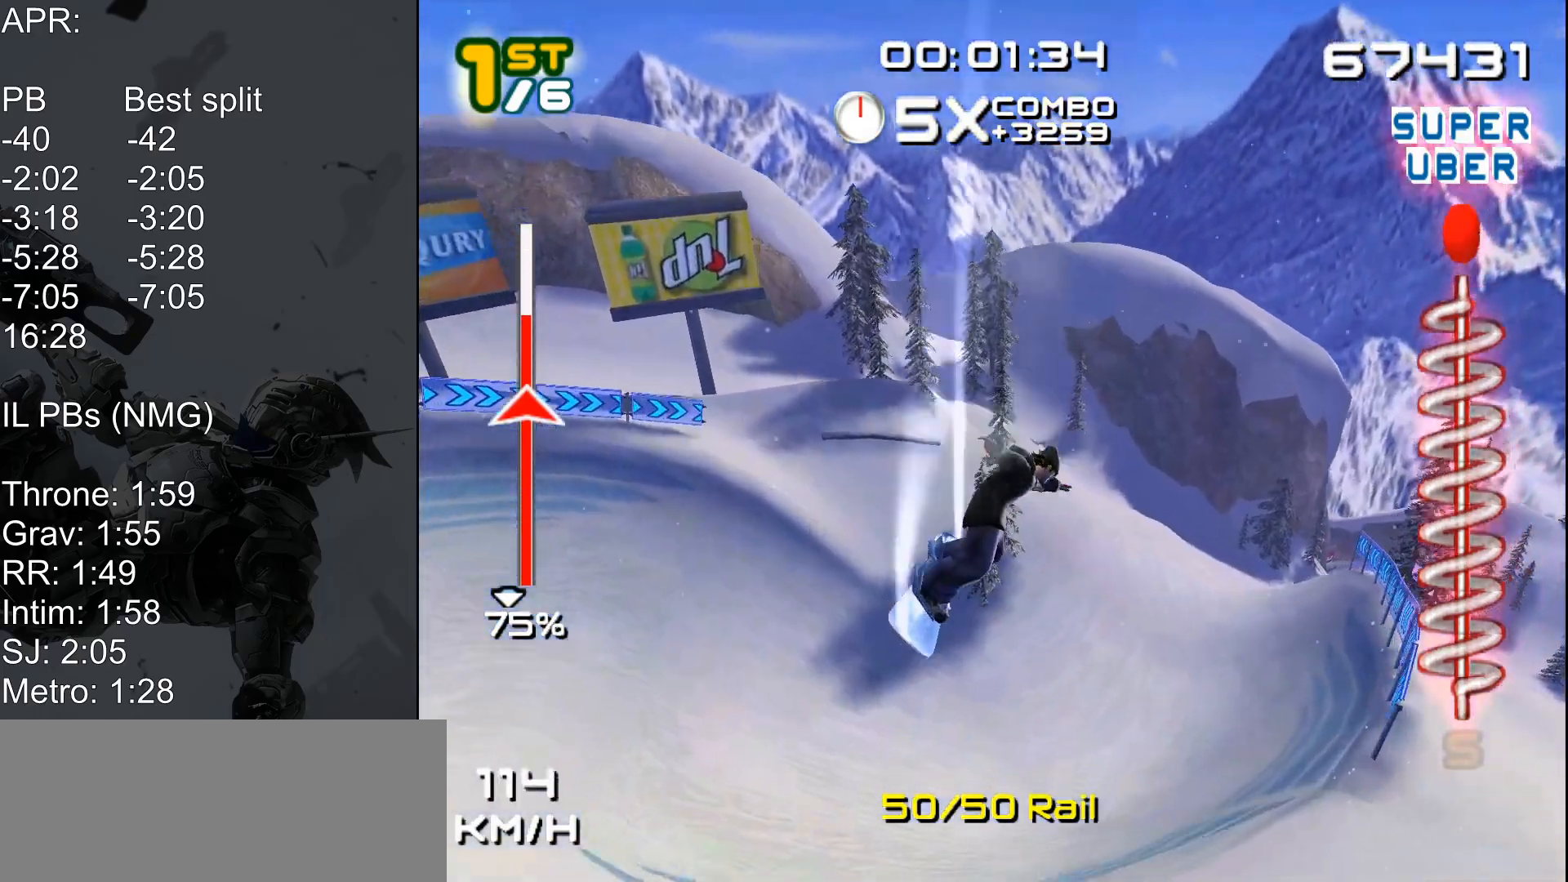
{"keys": ["d", "shift_l", "w"], "events": []}
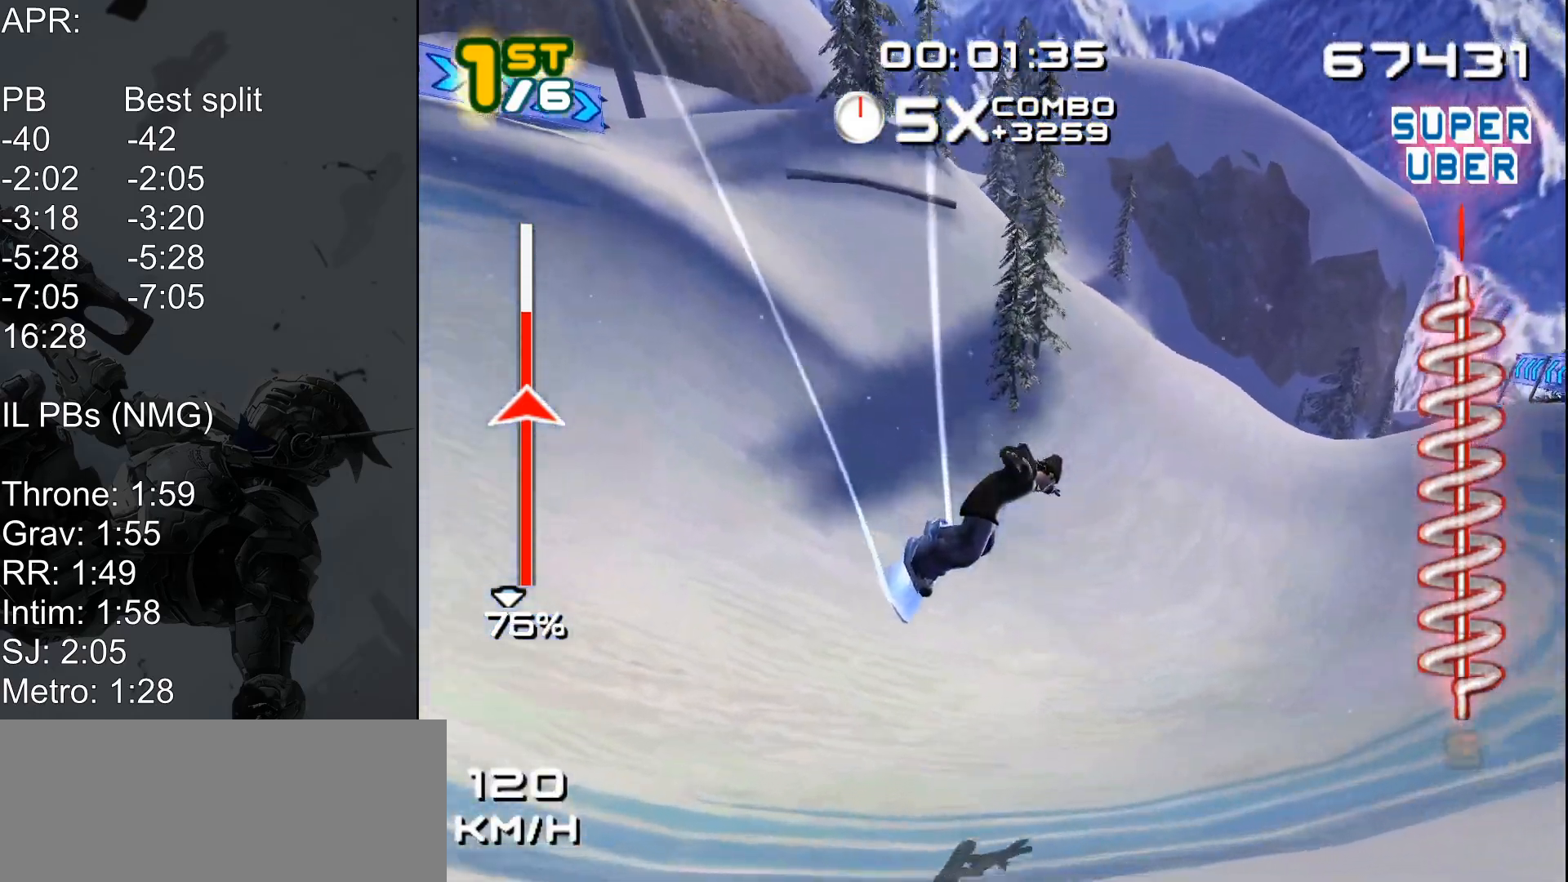
{"keys": ["d", "shift_l", "w"], "events": []}
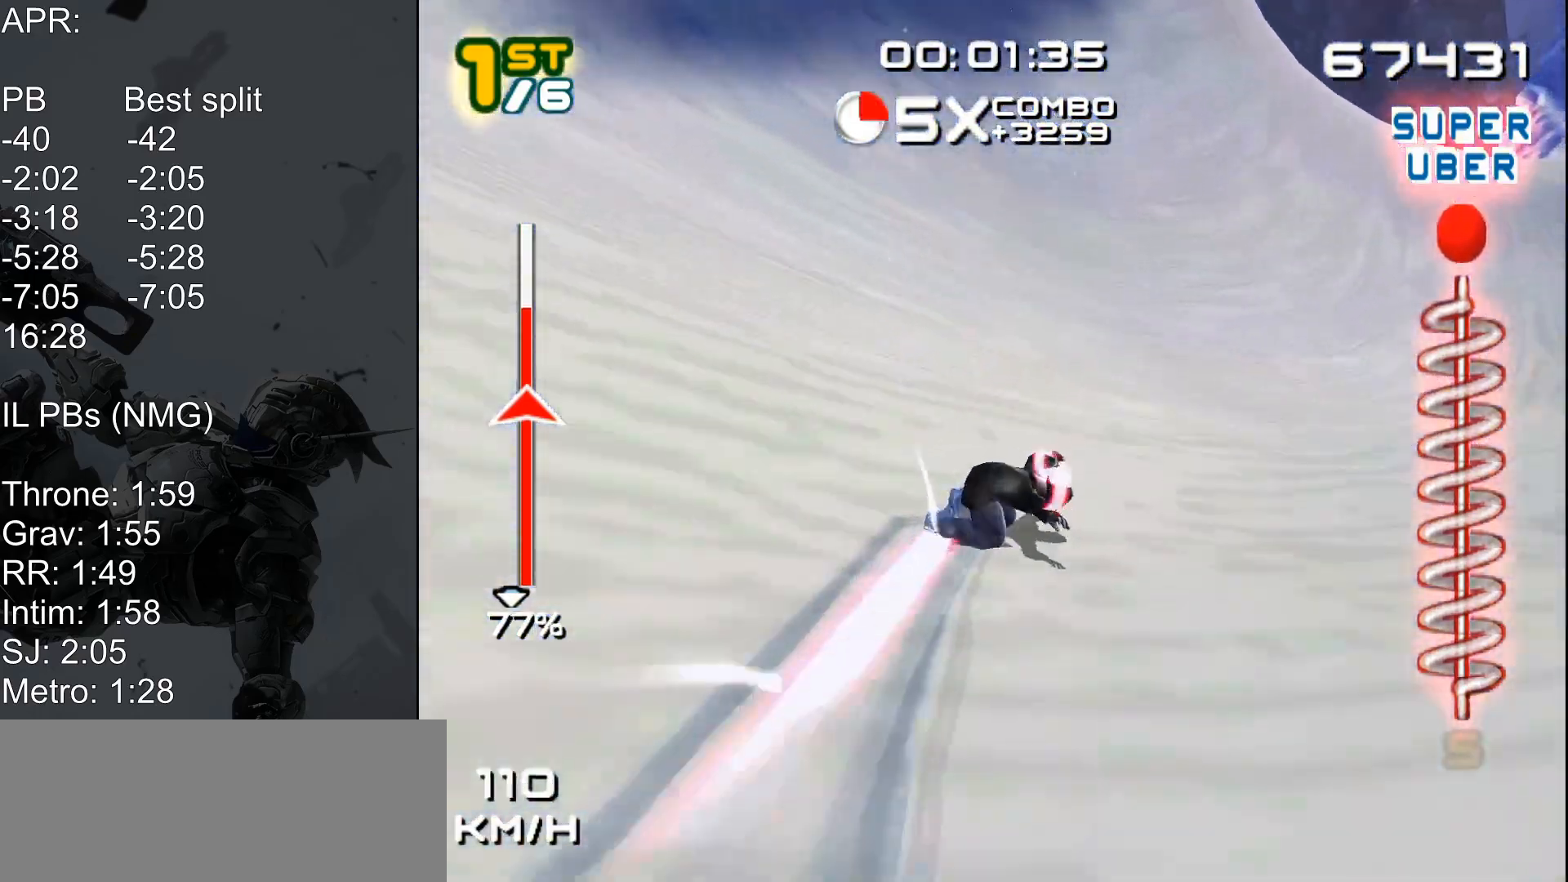
{"keys": ["d", "shift_l", "w"], "events": [[217, "d", "up"], [450, "d", "down"]]}
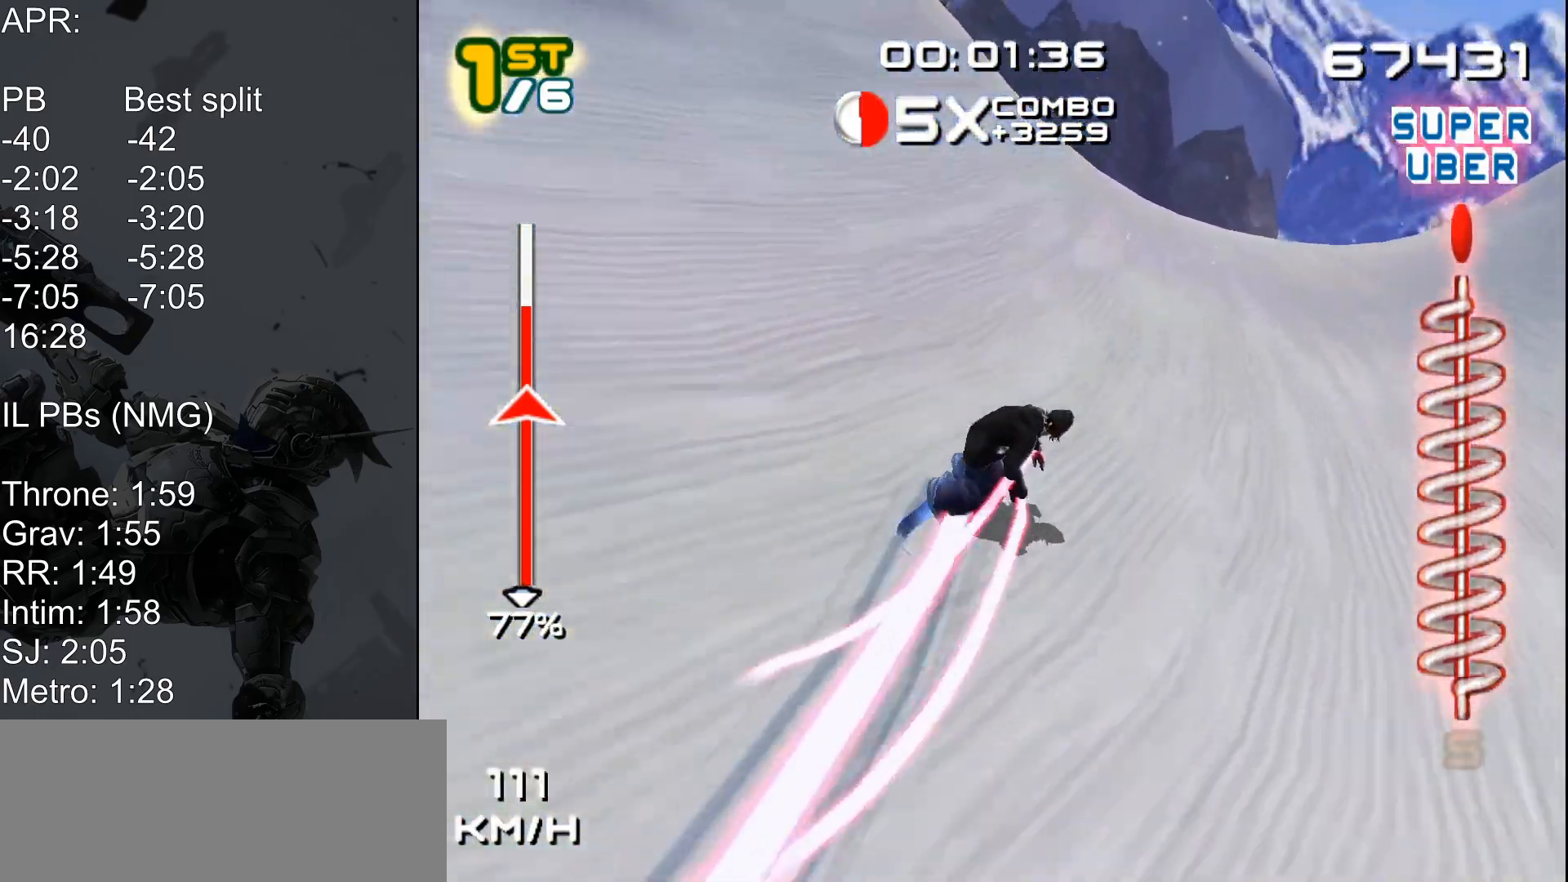
{"keys": ["shift_l", "w"], "events": [[83, "d", "up"], [300, "d", "down"], [383, "d", "up"]]}
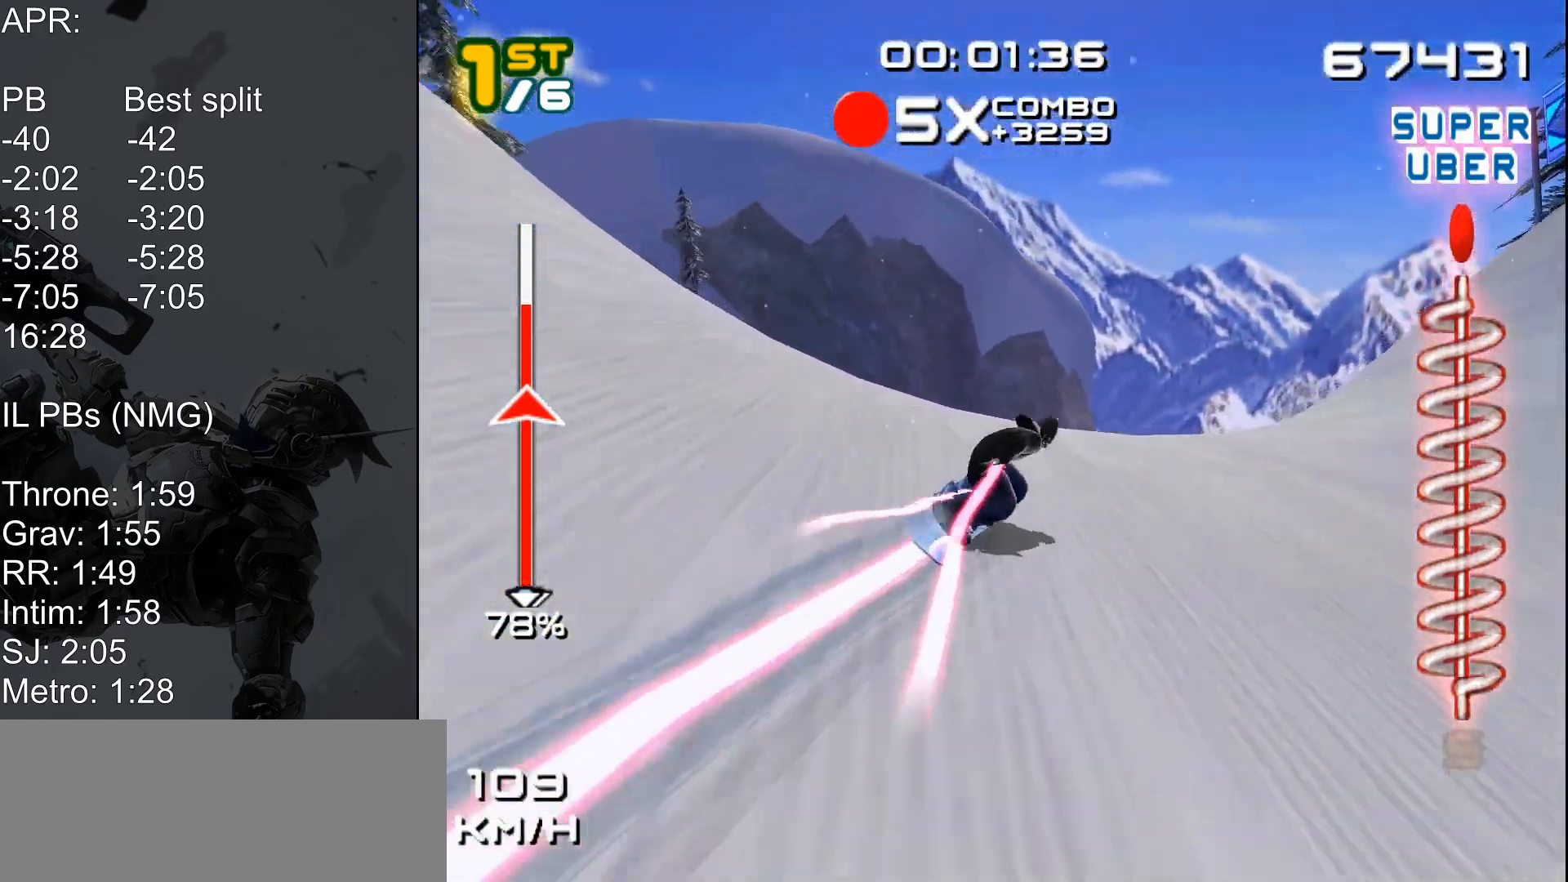
{"keys": ["shift_l", "w"], "events": []}
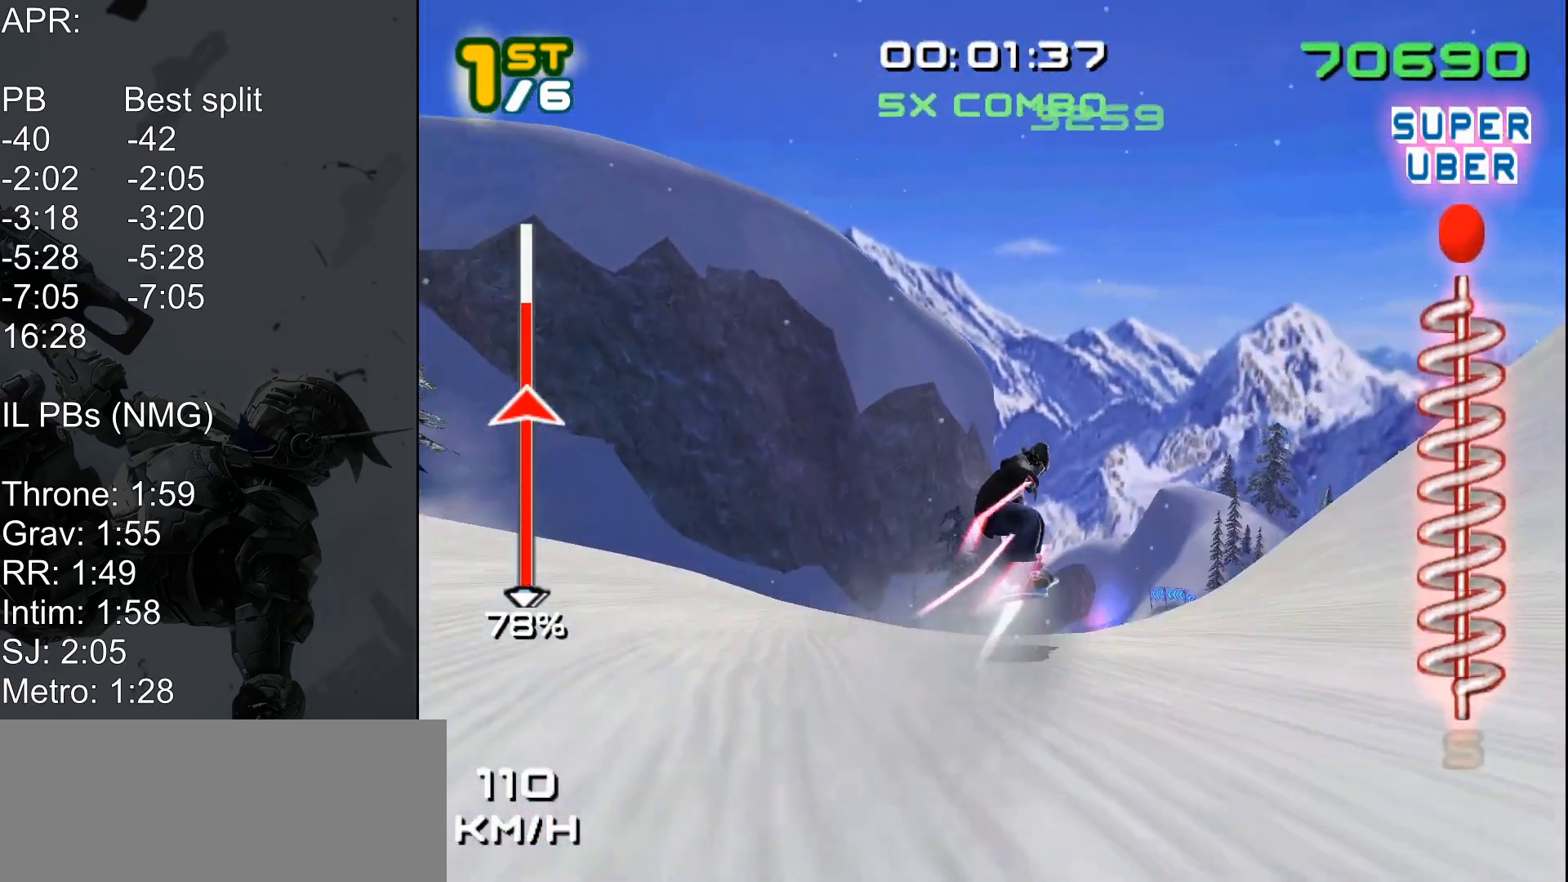
{"keys": ["shift_l", "w"], "events": []}
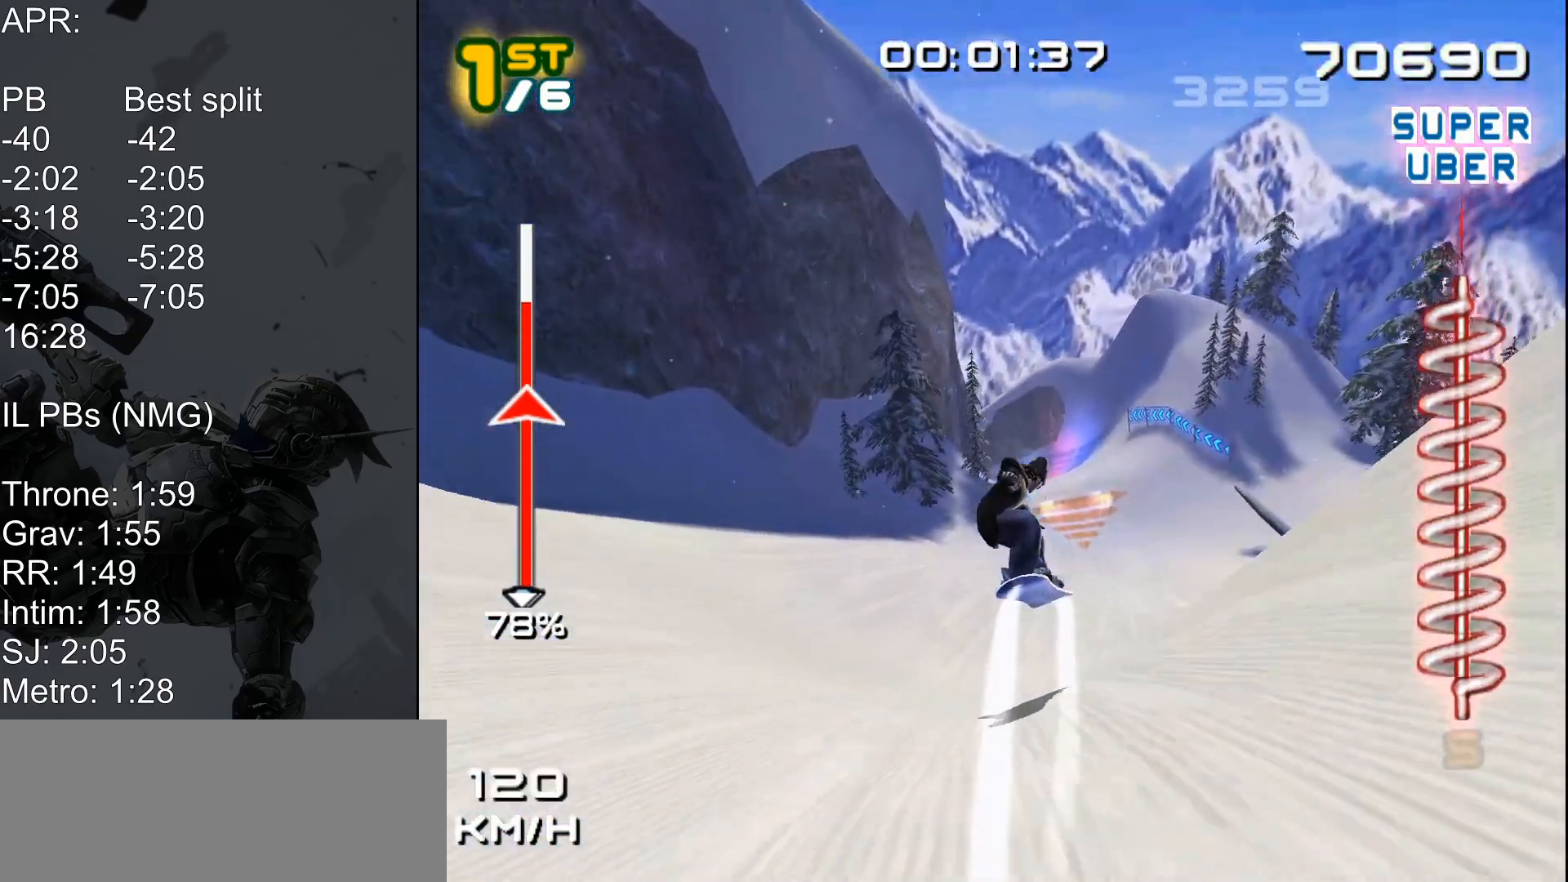
{"keys": ["shift_l", "w"], "events": []}
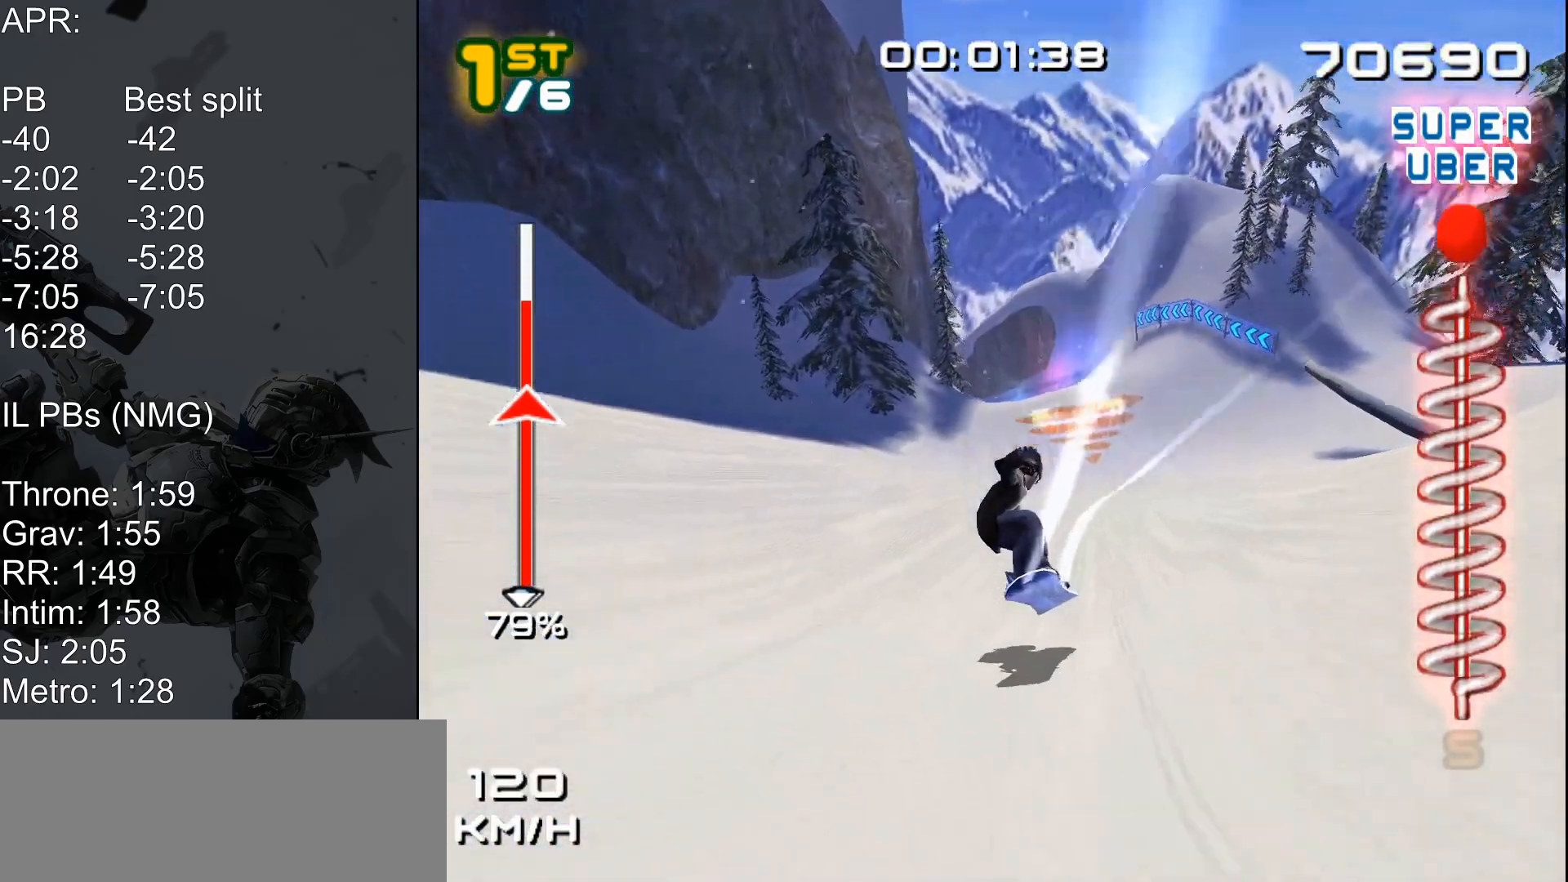
{"keys": ["shift_l", "w"], "events": [[67, "a", "down"], [167, "a", "up"]]}
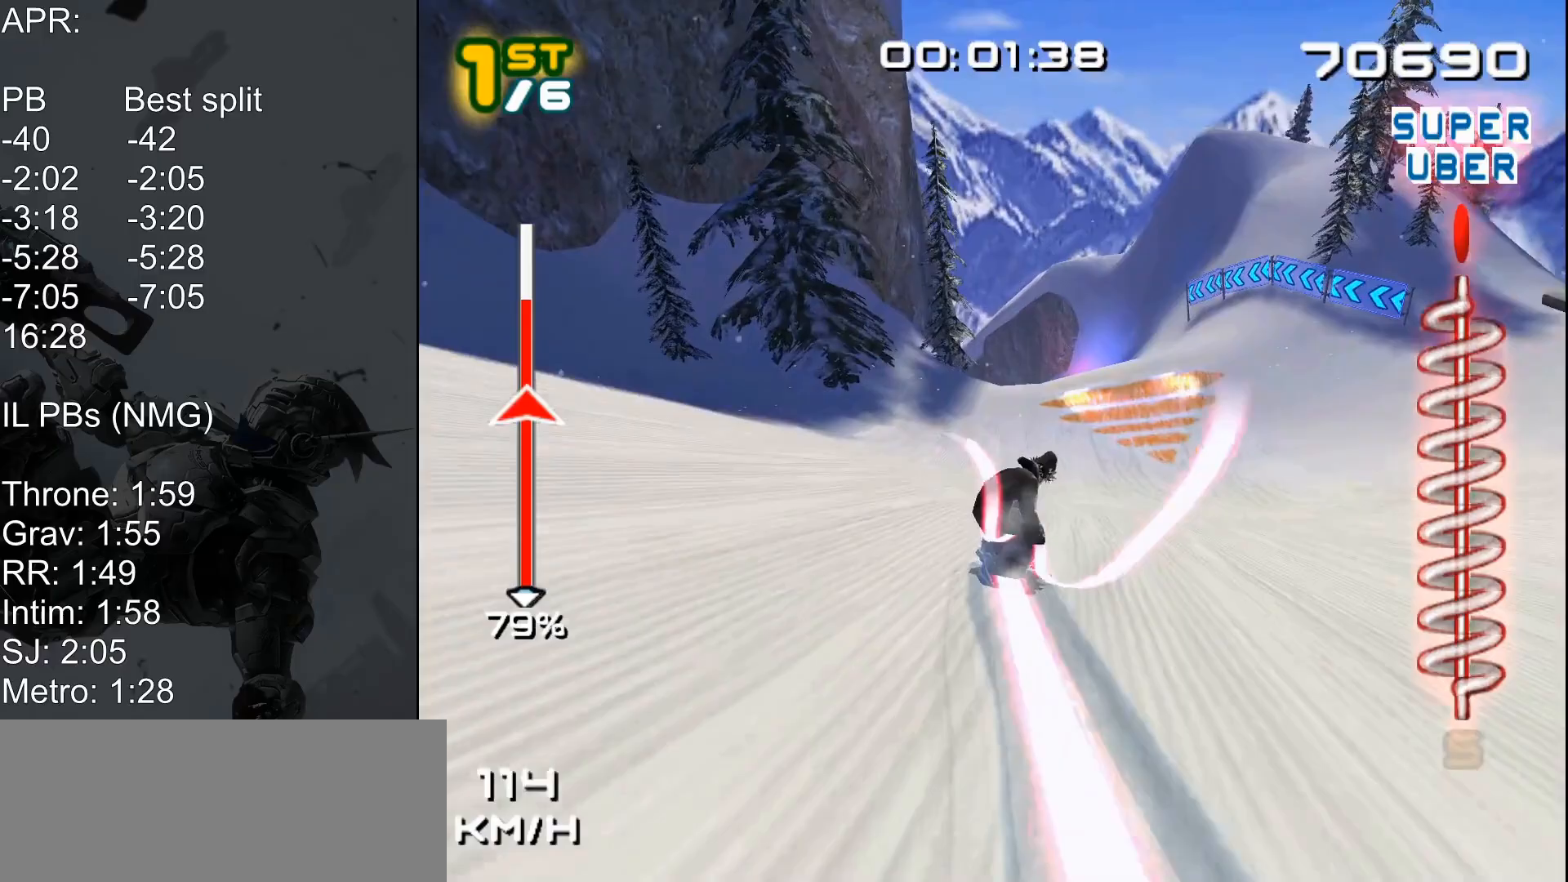
{"keys": ["shift_l", "w"], "events": []}
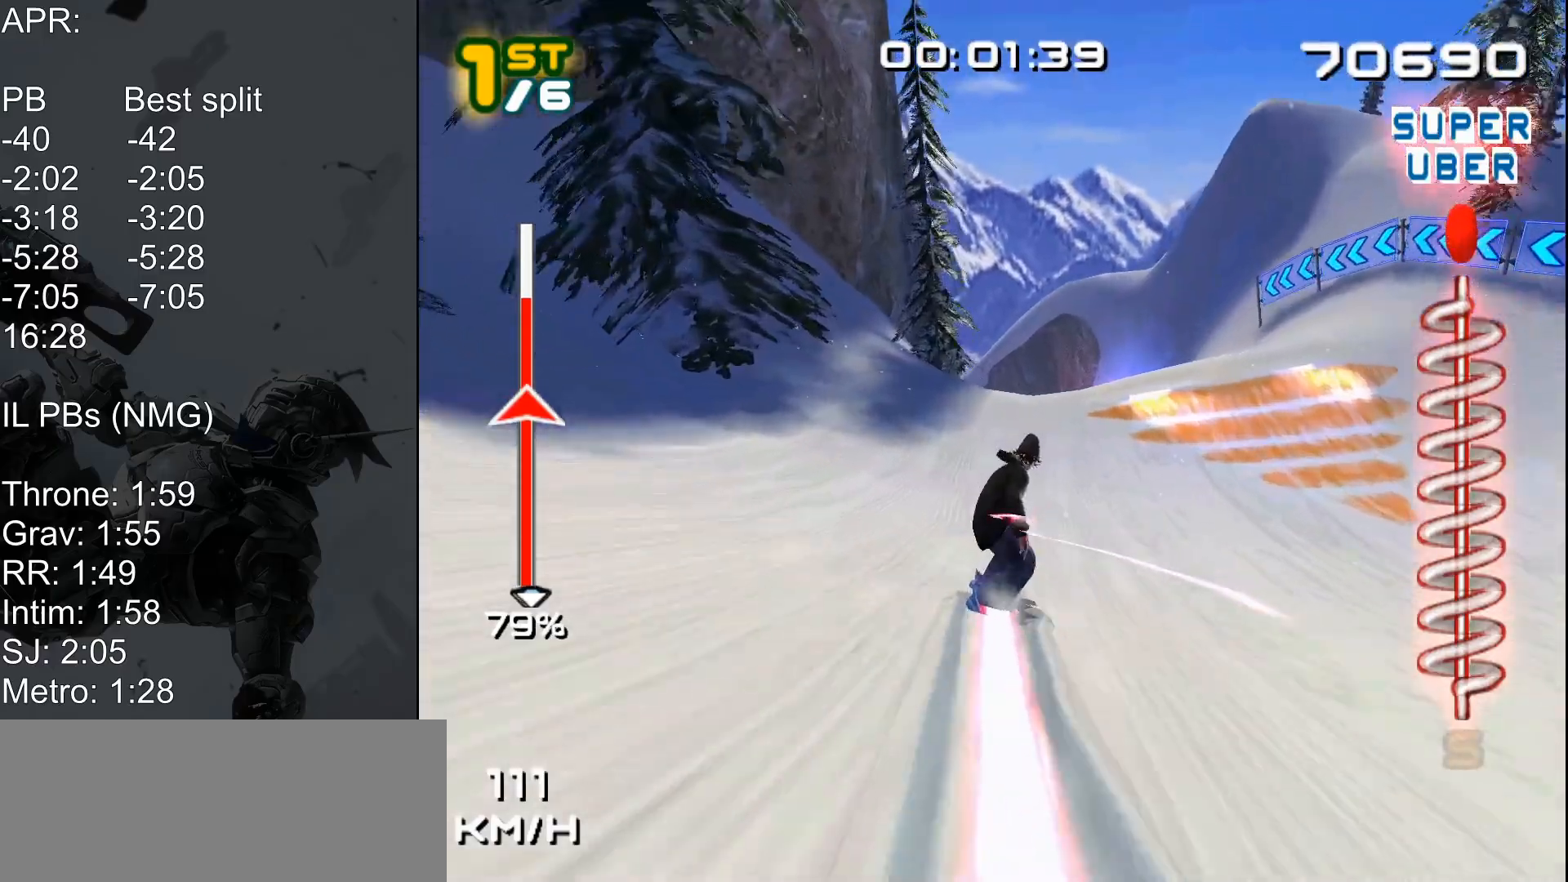
{"keys": ["shift_l", "w"], "events": [[167, "a", "down"], [250, "a", "up"]]}
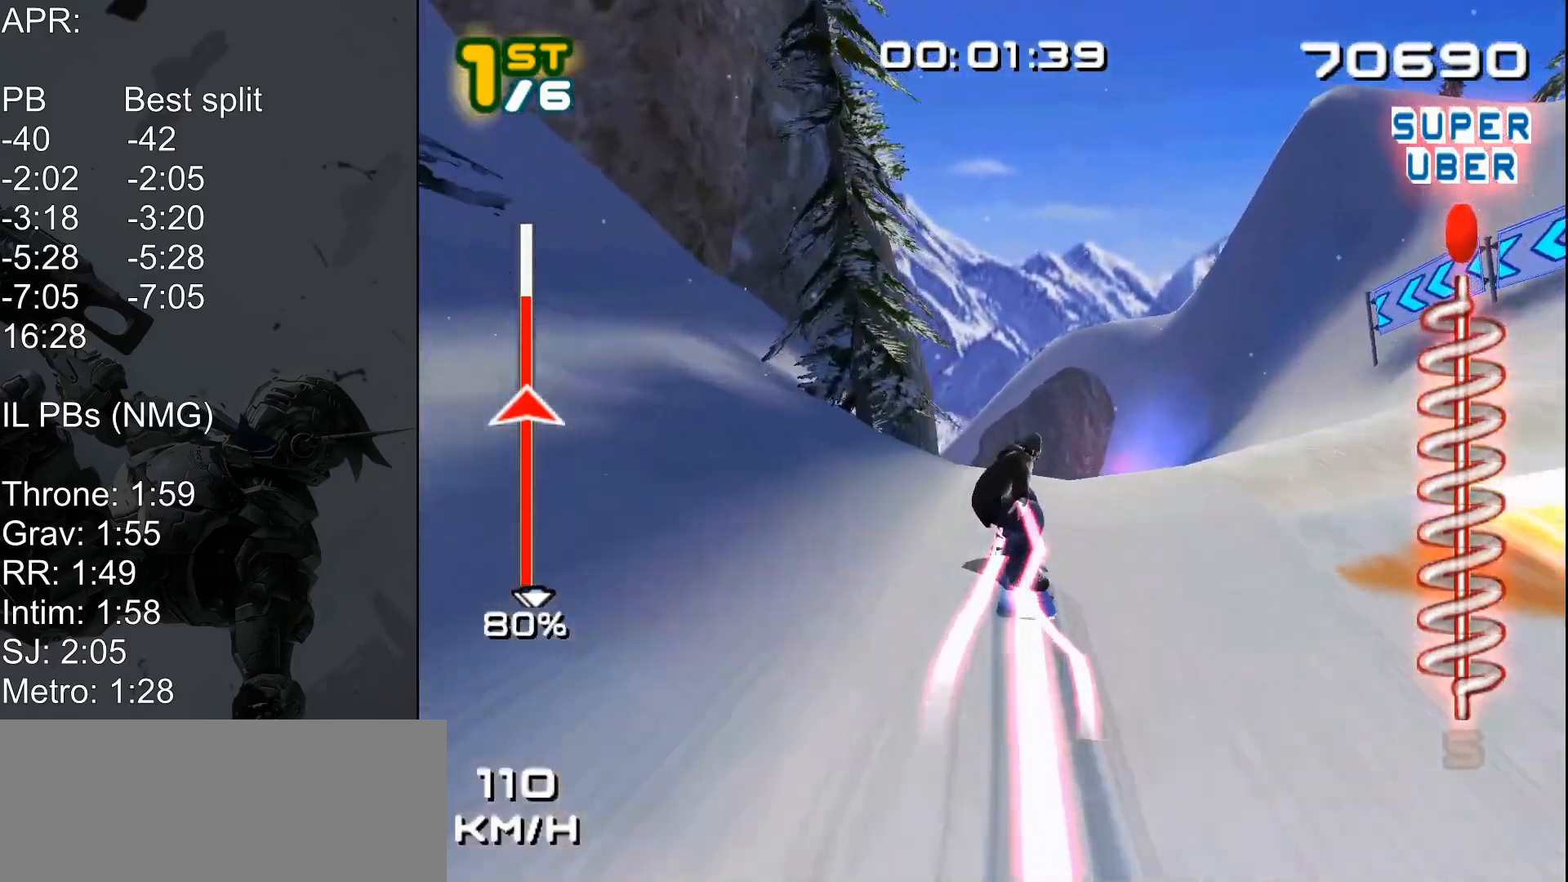
{"keys": ["shift_l", "w"], "events": []}
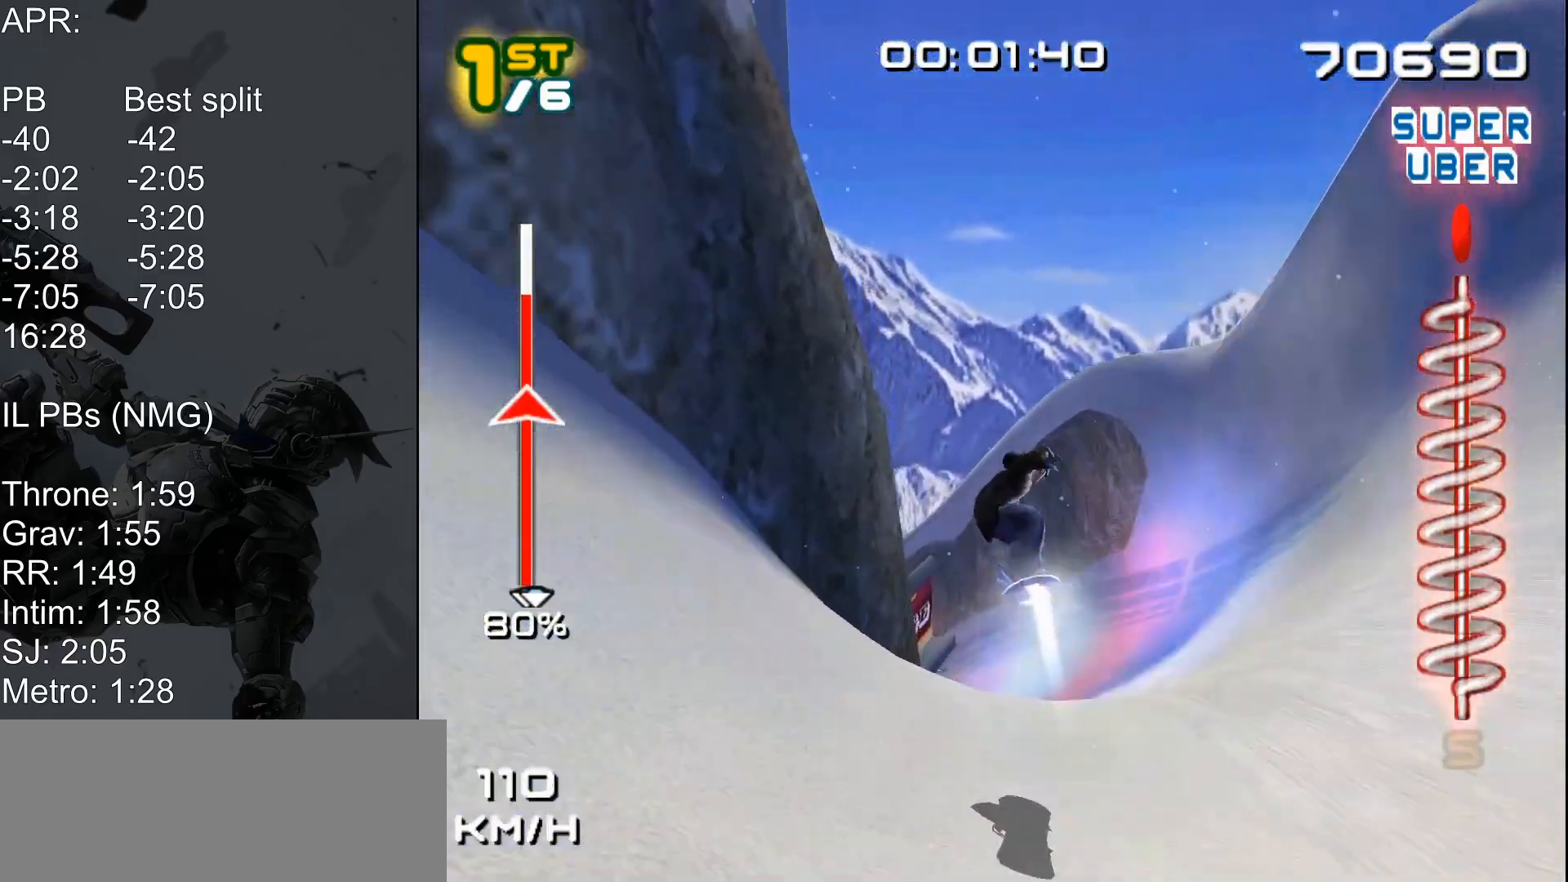
{"keys": ["a", "shift_l", "w"], "events": [[150, "a", "down"]]}
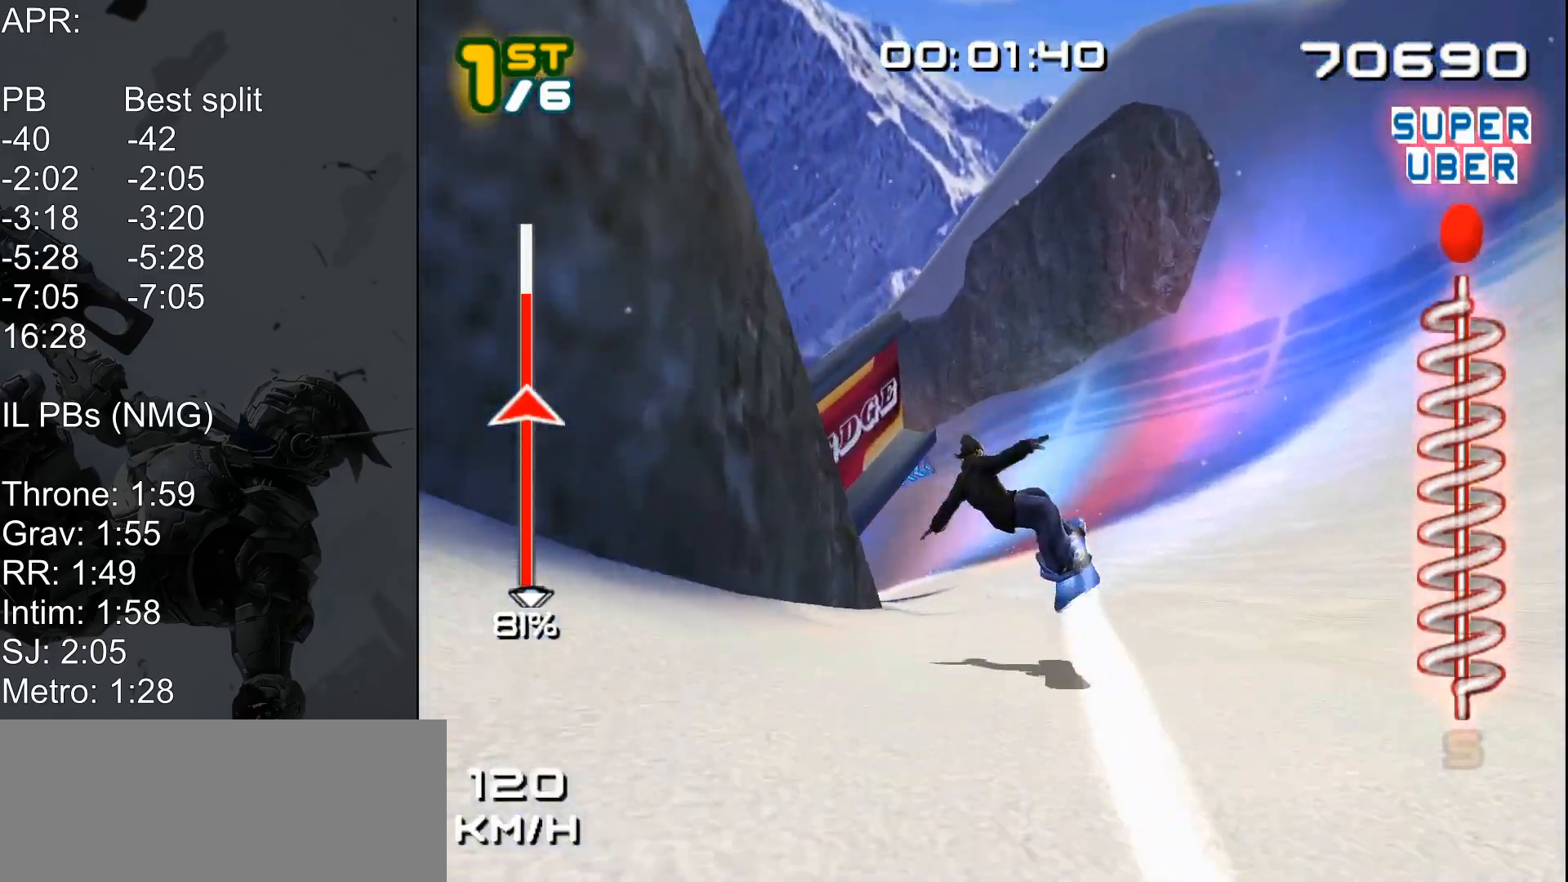
{"keys": ["a", "shift_l", "w"], "events": []}
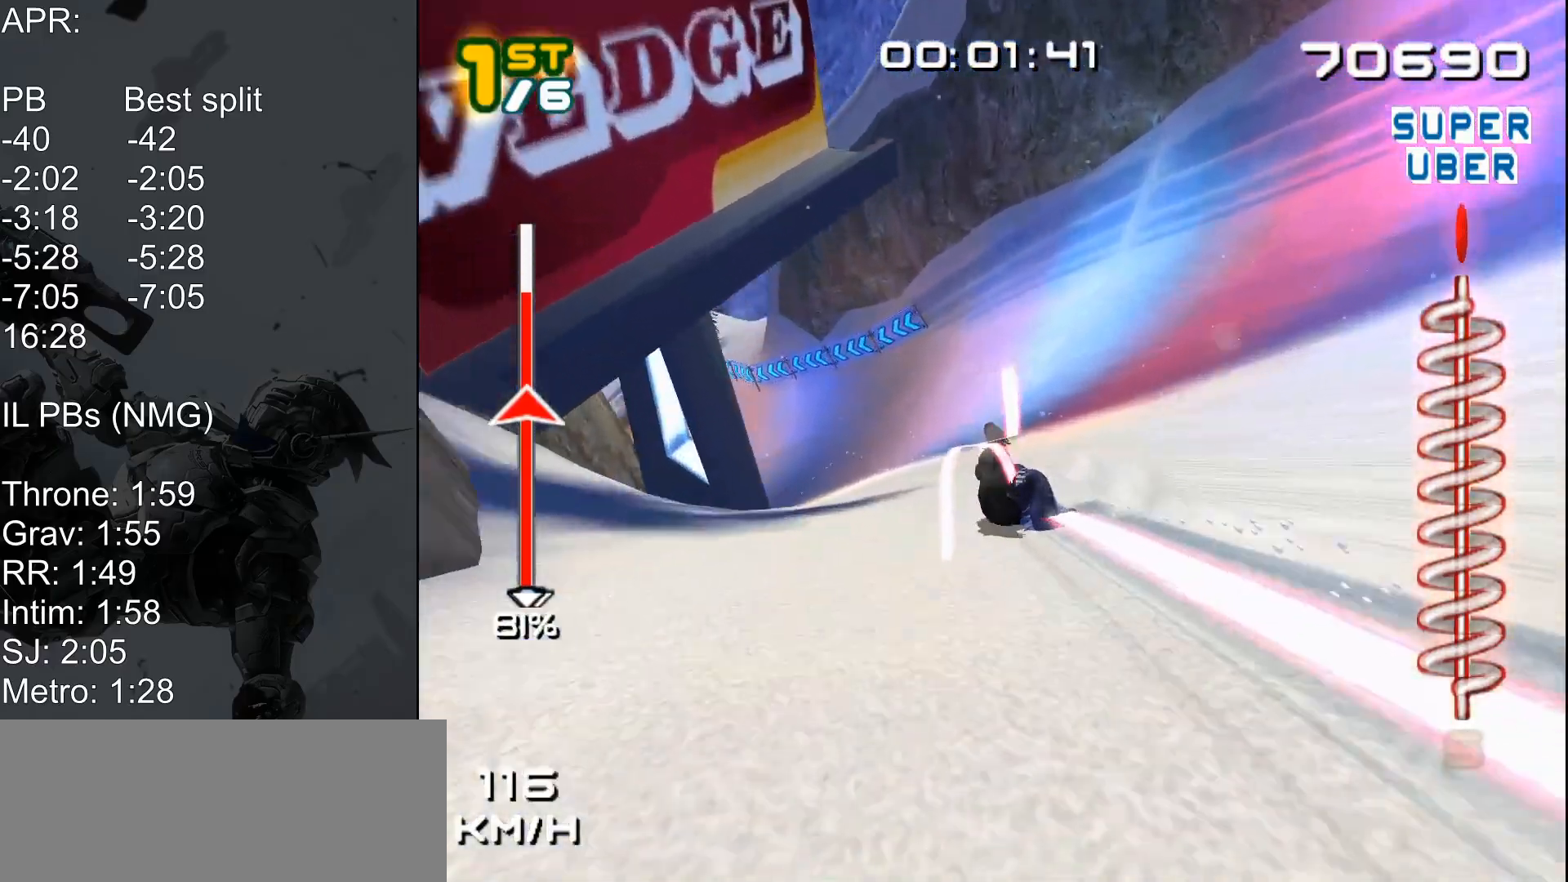
{"keys": ["a", "shift_l", "w"], "events": []}
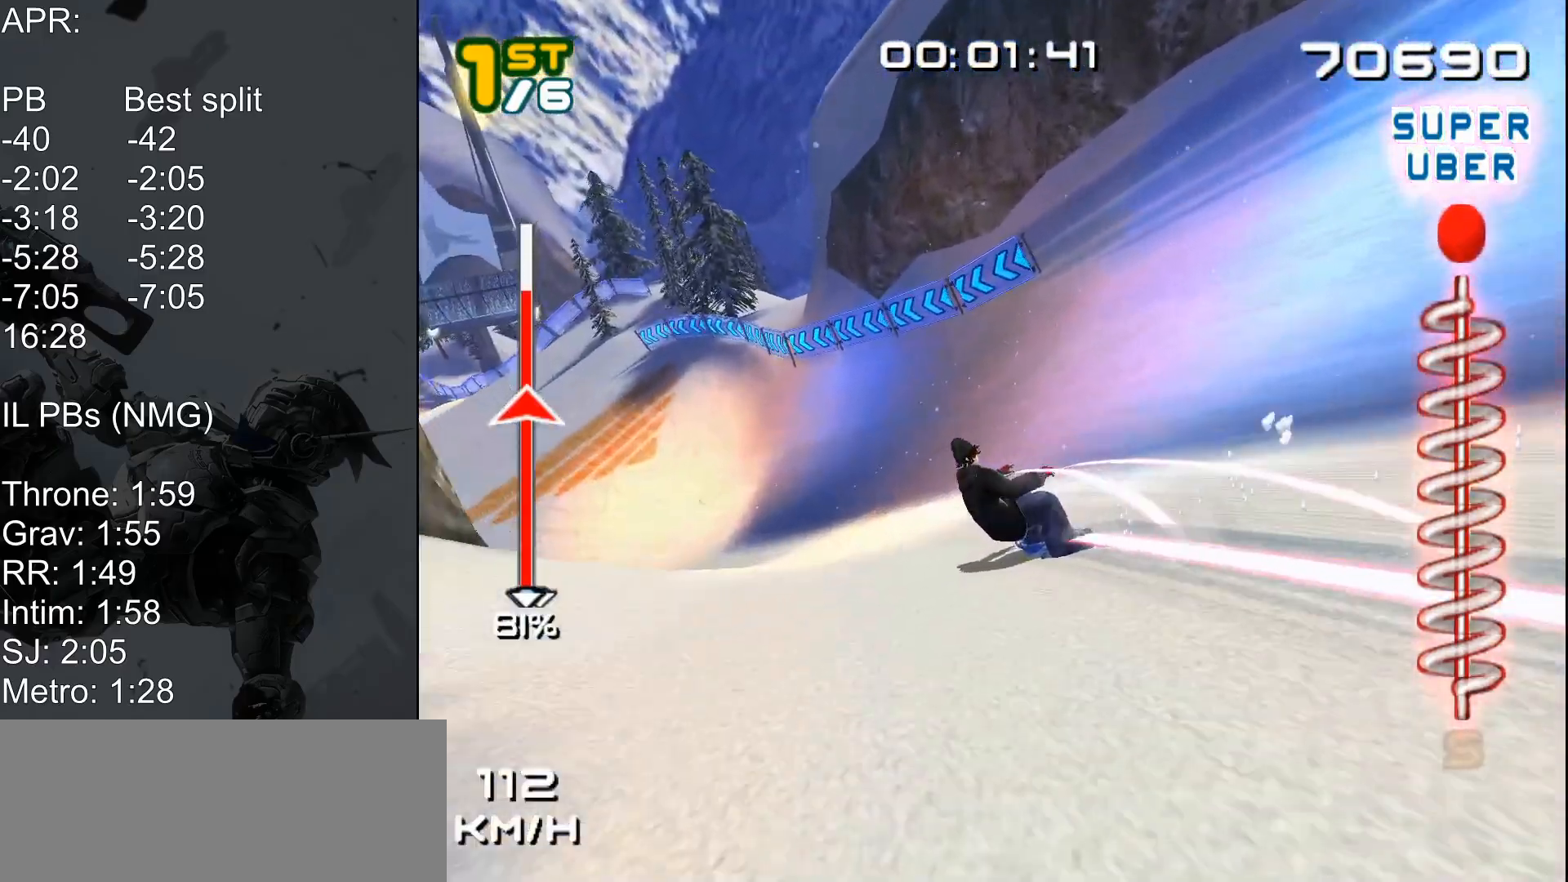
{"keys": ["shift_l", "w"], "events": [[417, "a", "up"]]}
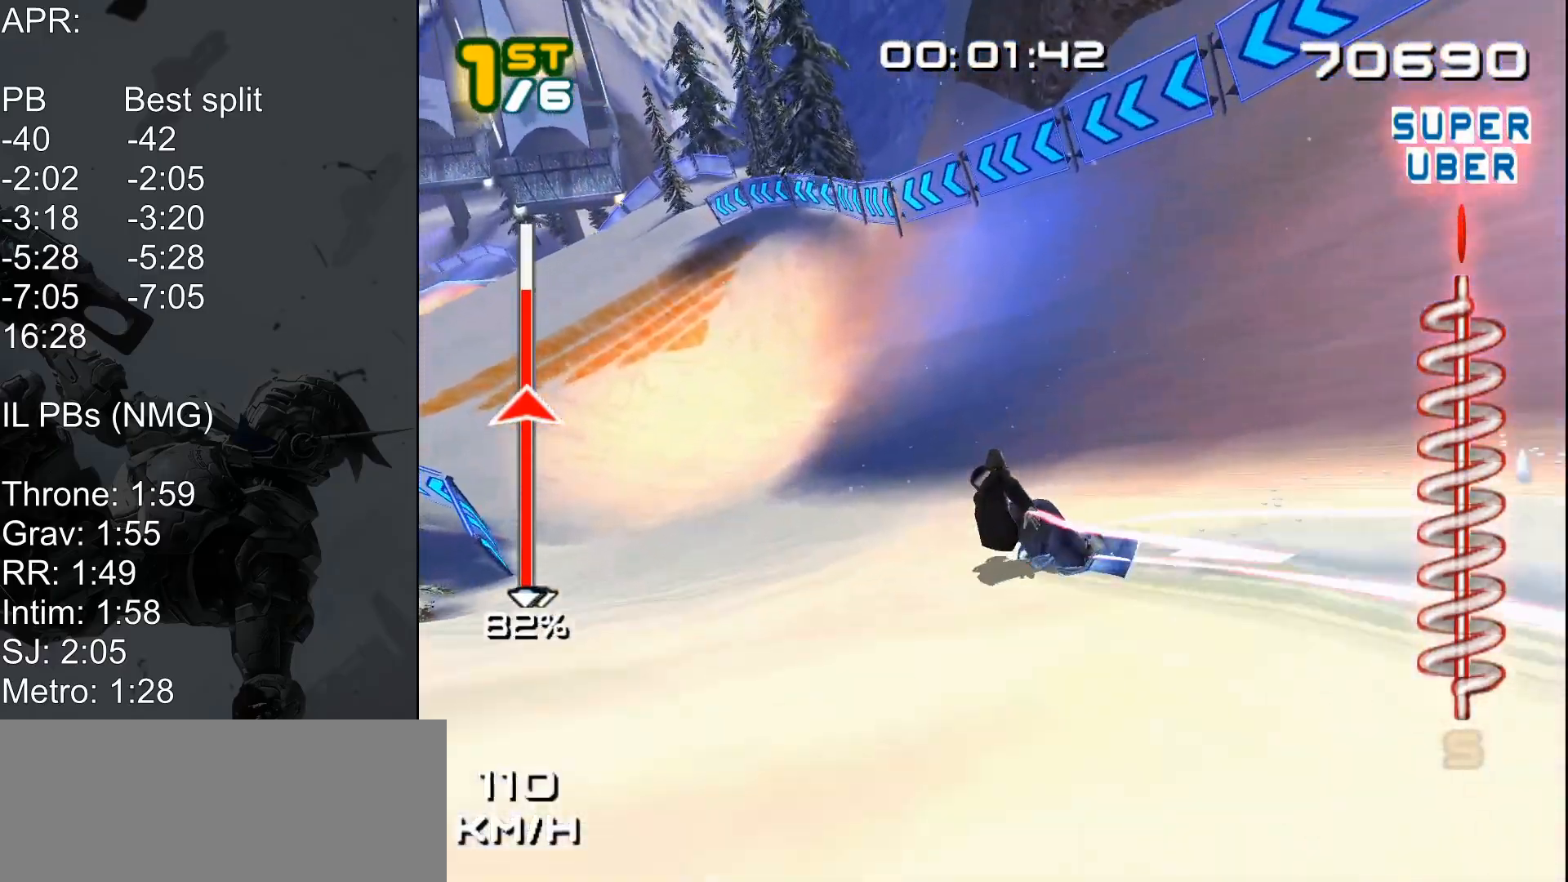
{"keys": ["shift_l", "w"], "events": [[150, "a", "down"], [233, "a", "up"]]}
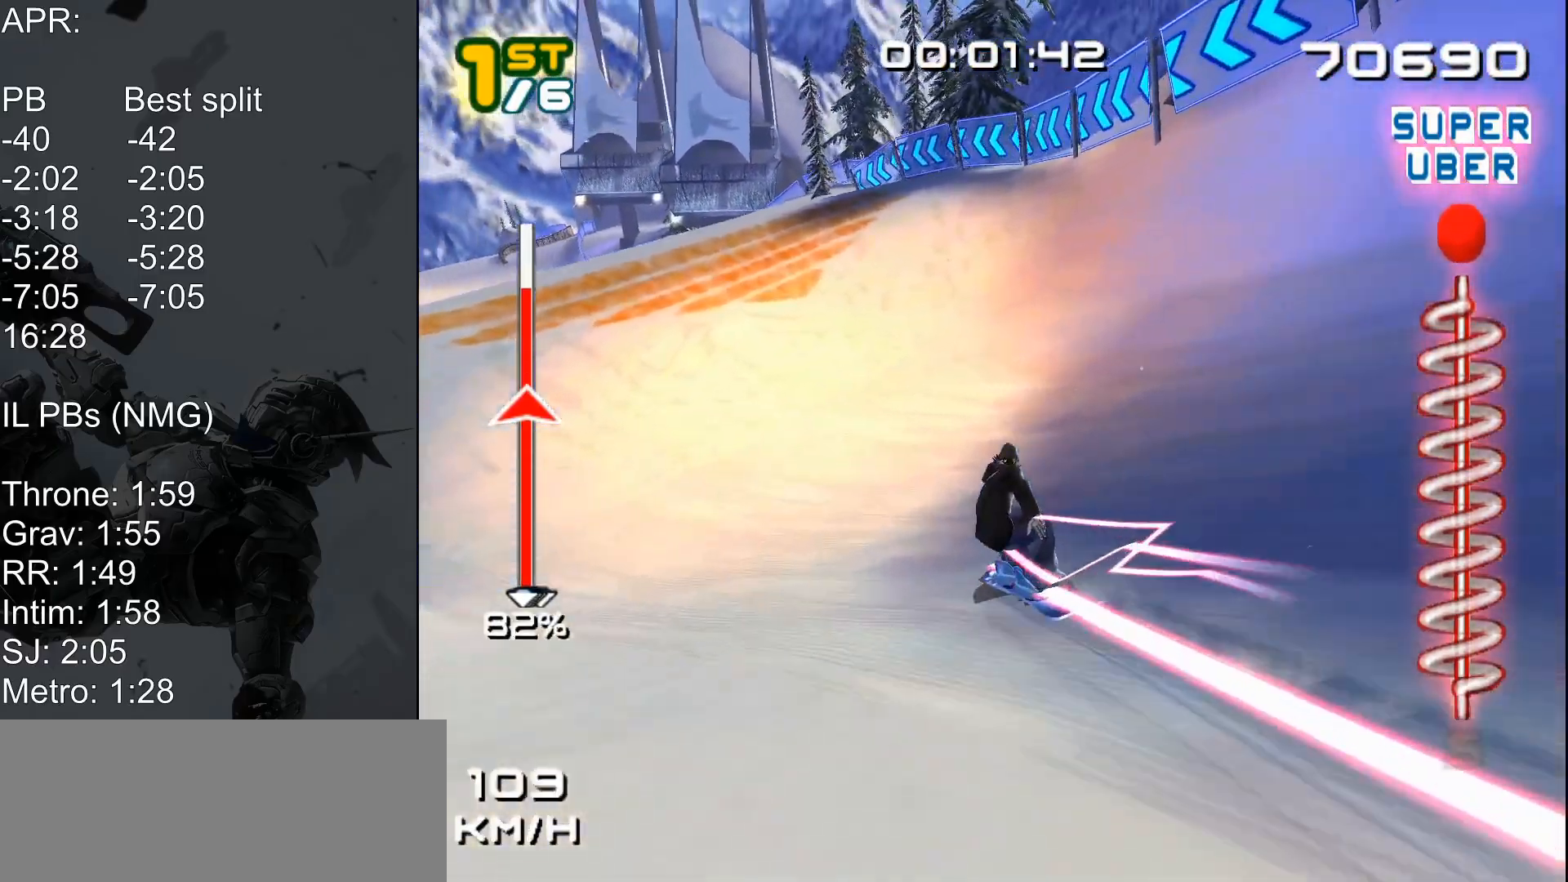
{"keys": ["shift_l", "w"], "events": []}